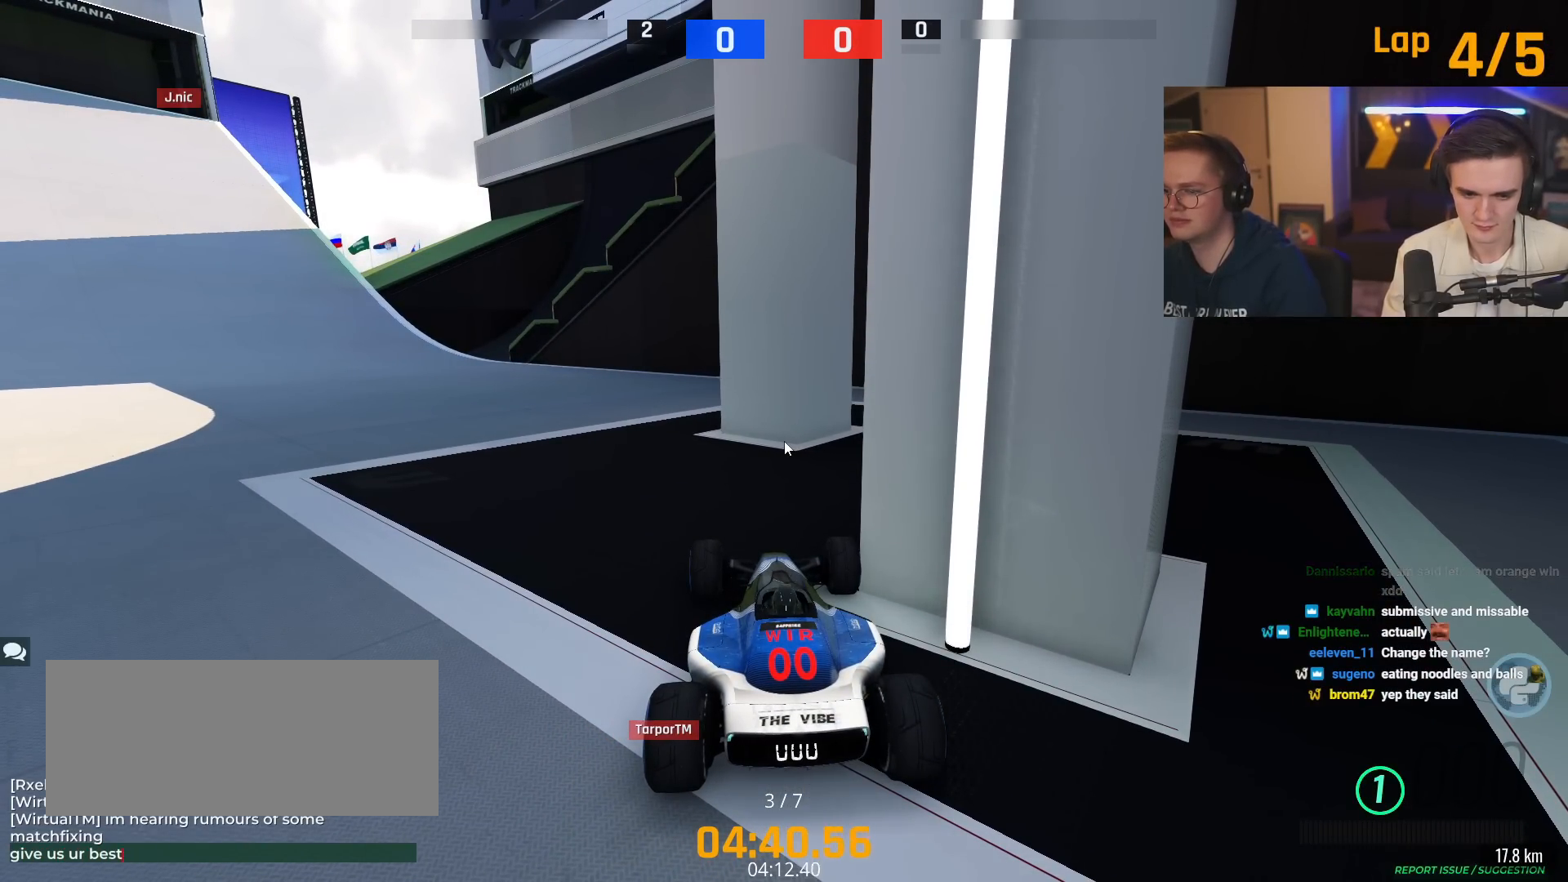
Gameplay with keyboard; each line is a JSON object with the keys held at the frame after it. "events" lists presses ("down") and releases ("up") of "brake", "down", "left", "right" and "up" between this image and that frame as [ms after this image, input, new state], when the widget could be followed in between. No other keys are recorded. Mouse input is not recorded. Key names are as the overlay labels them; some are game actions (e.g. jump) rather than physical keys.
{"keys": ["brake"], "events": [[417, "brake", "down"]]}
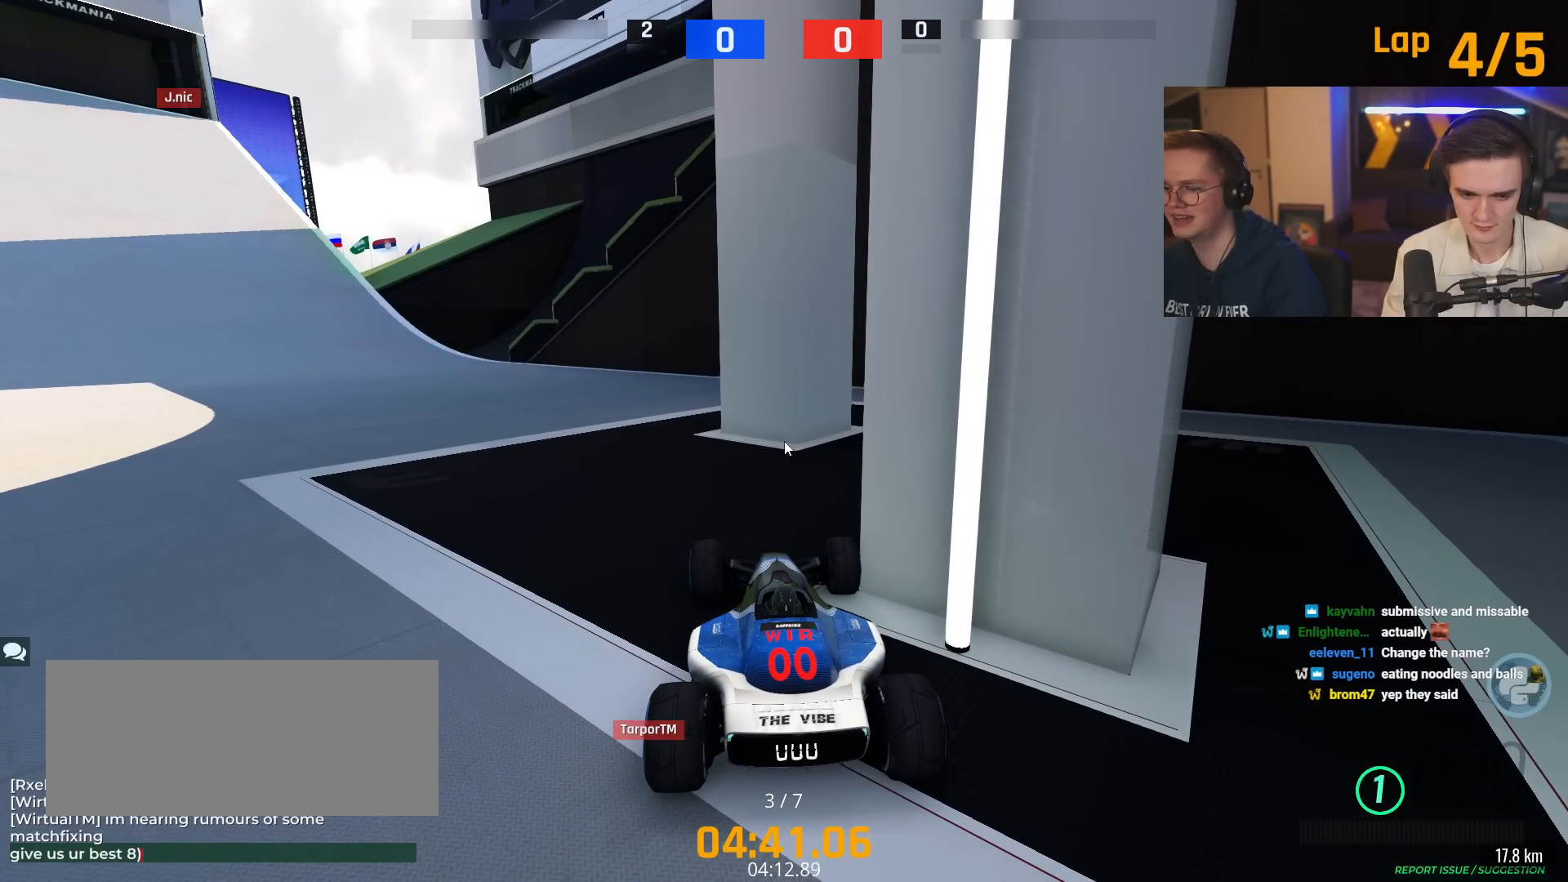
{"keys": [], "events": [[67, "brake", "up"]]}
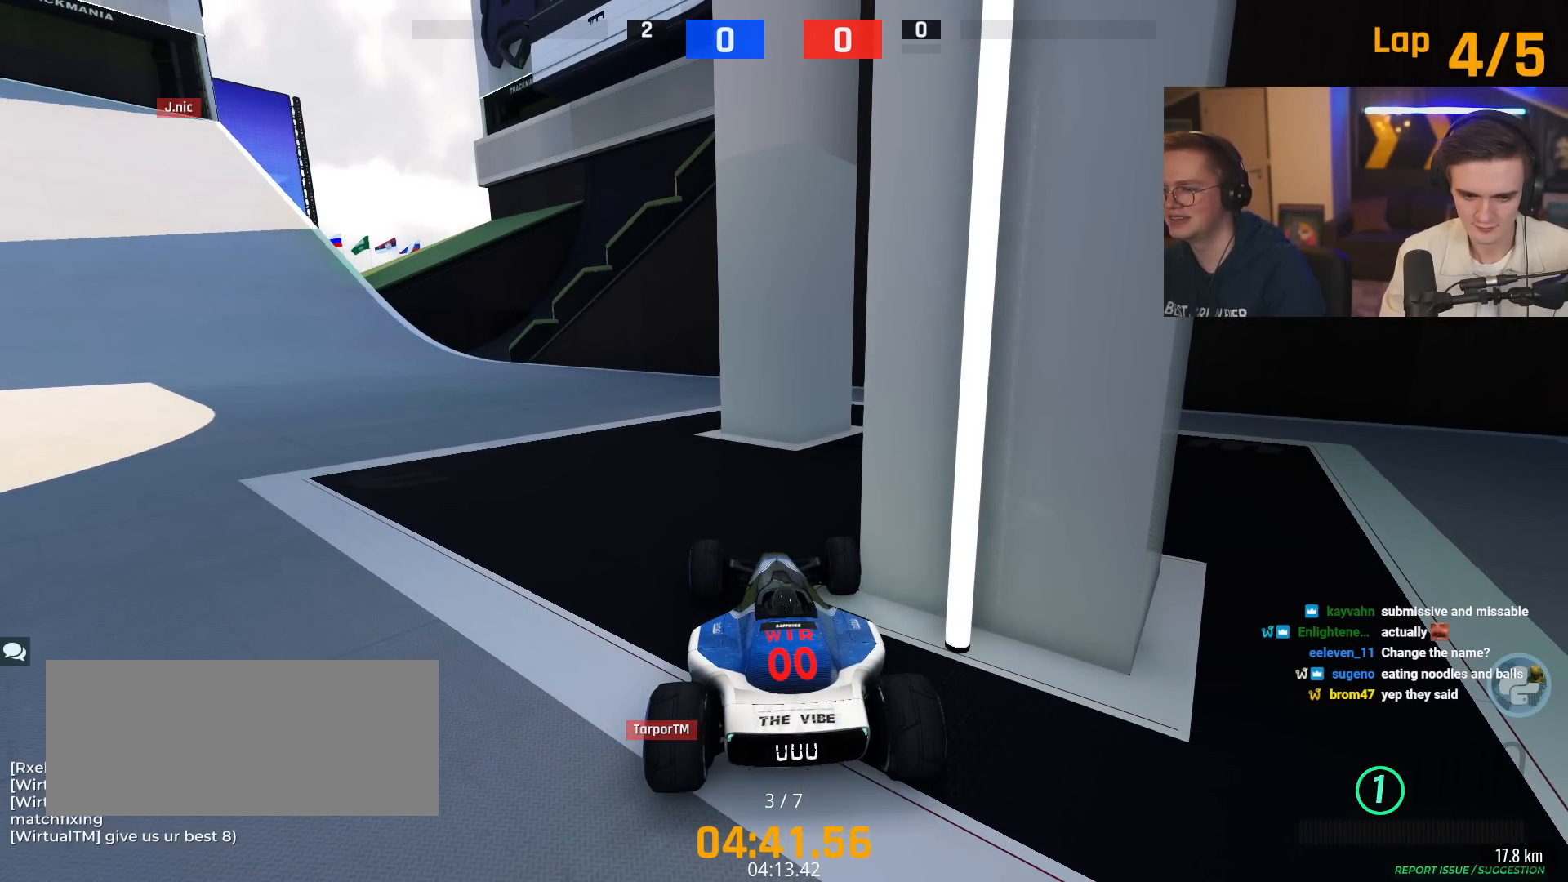
{"keys": ["down", "right"], "events": [[217, "down", "down"], [250, "right", "down"], [350, "left", "down"], [400, "left", "up"]]}
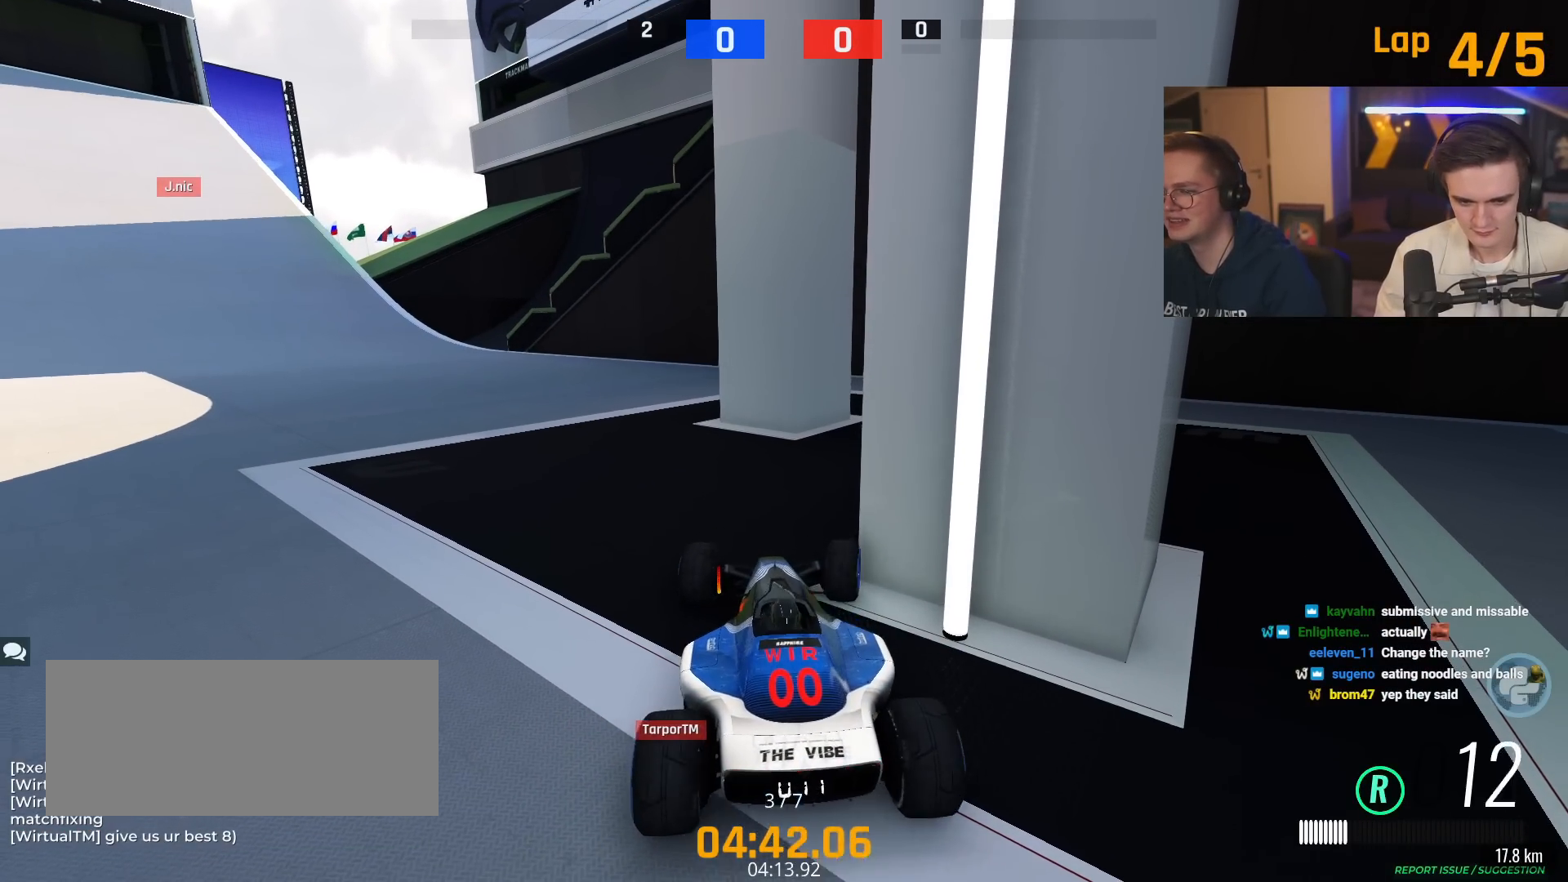
{"keys": ["down", "right"], "events": []}
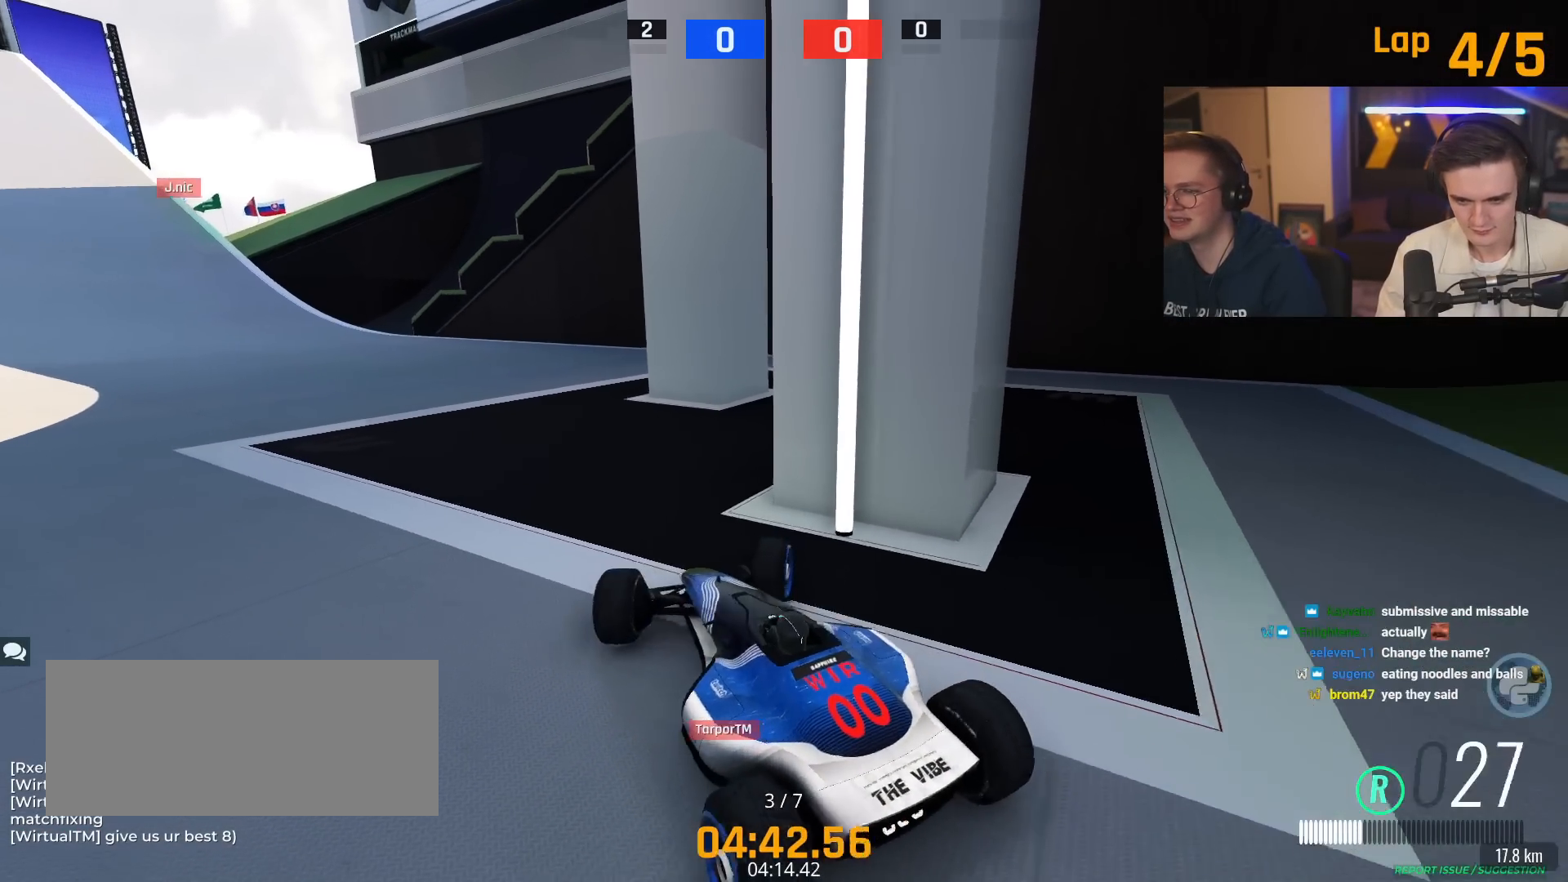
{"keys": ["down", "right"], "events": []}
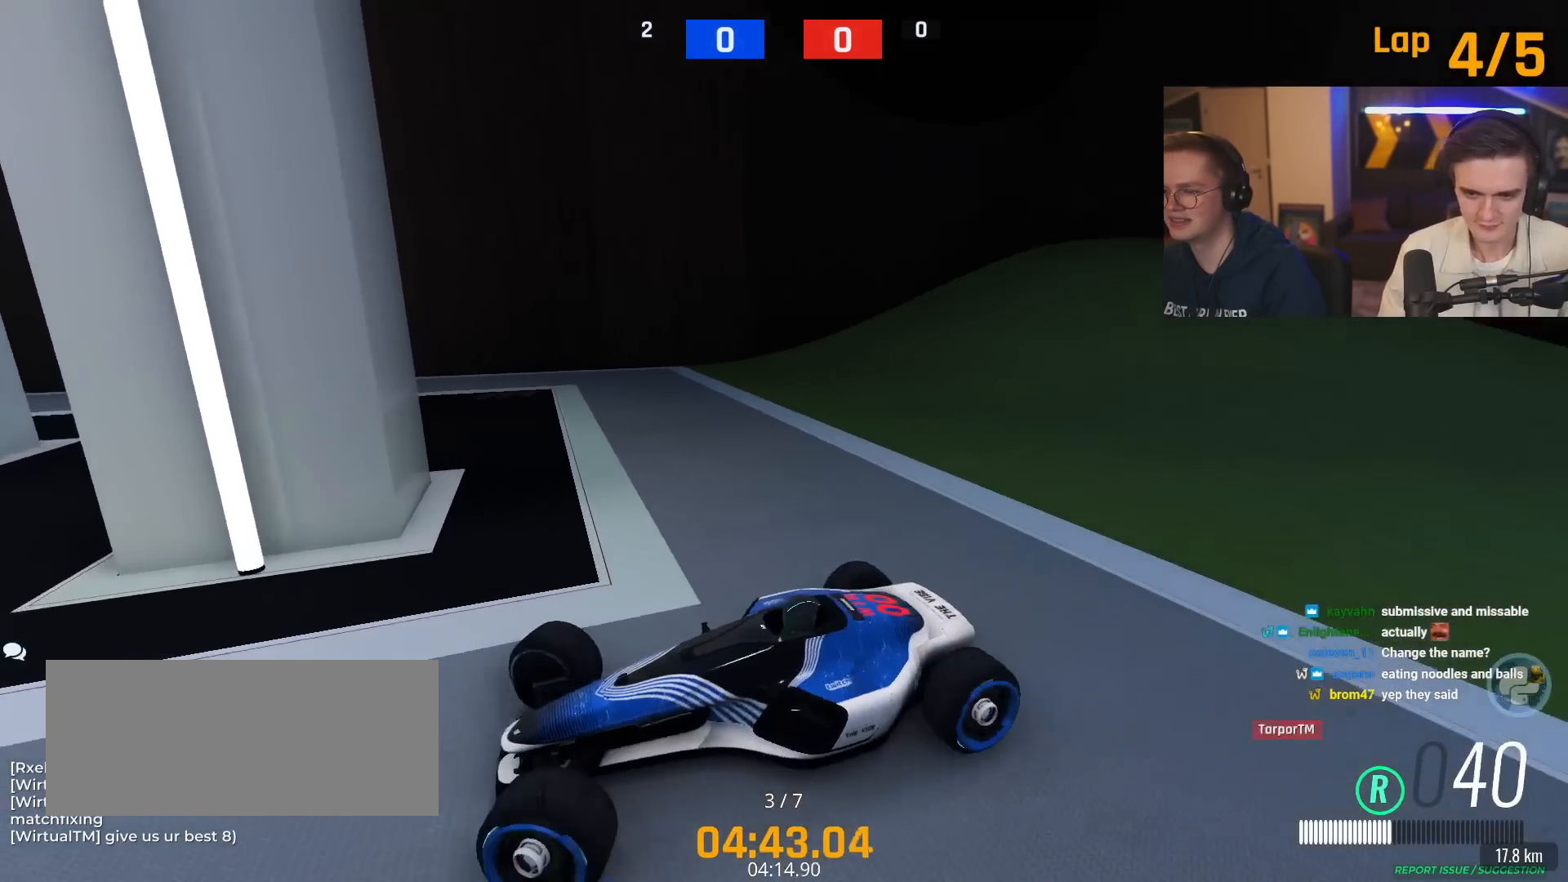
{"keys": ["down", "left", "up"], "events": [[217, "down", "up"], [267, "right", "up"], [301, "down", "down"], [301, "left", "down"], [301, "up", "down"]]}
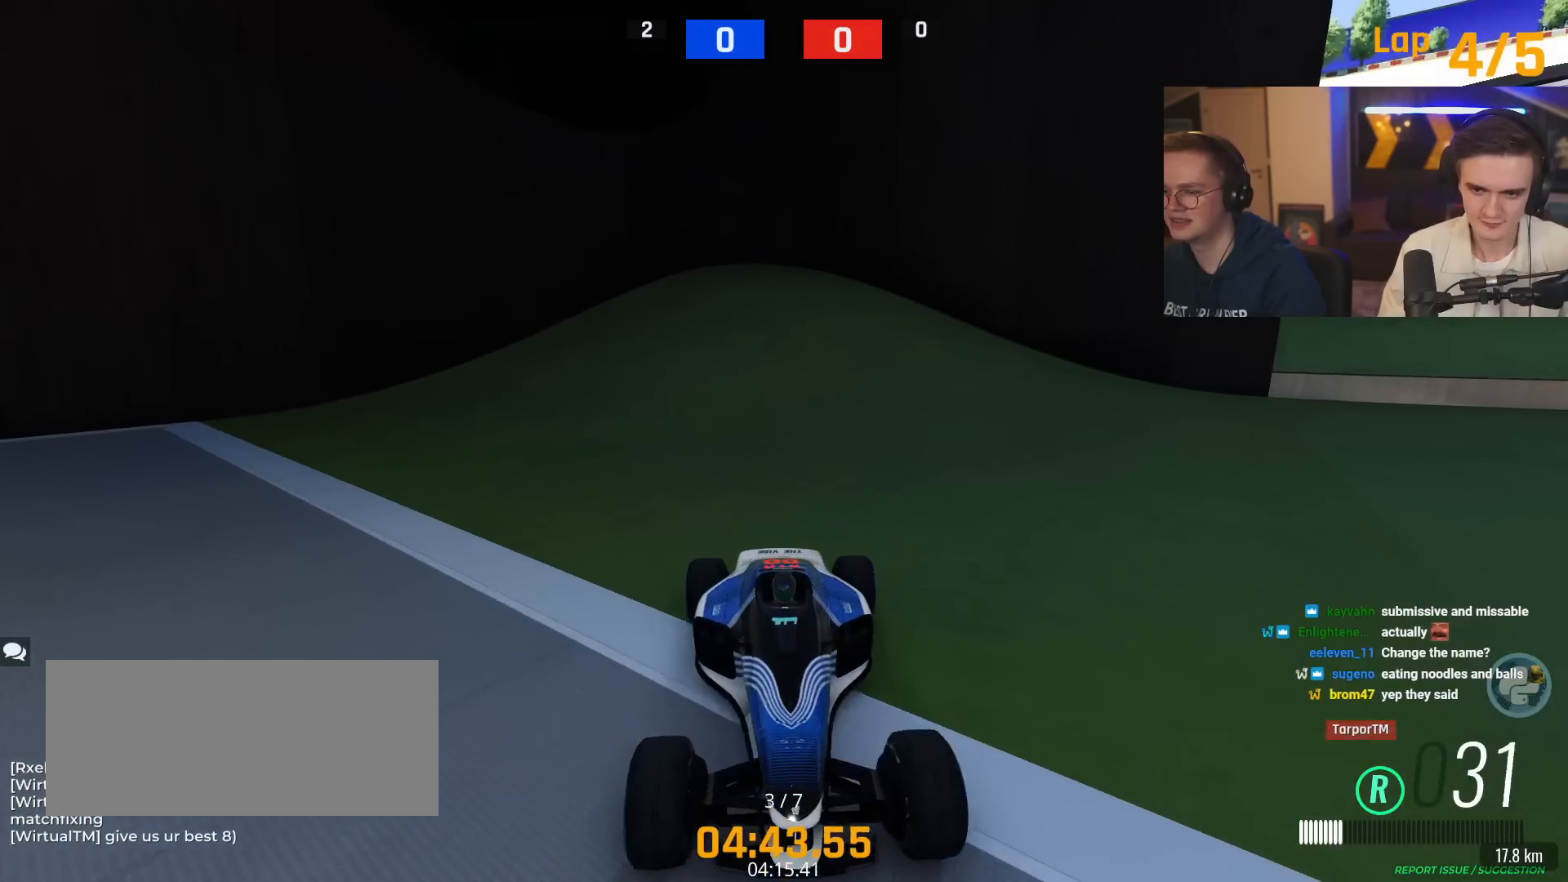
{"keys": ["down", "left", "up"], "events": []}
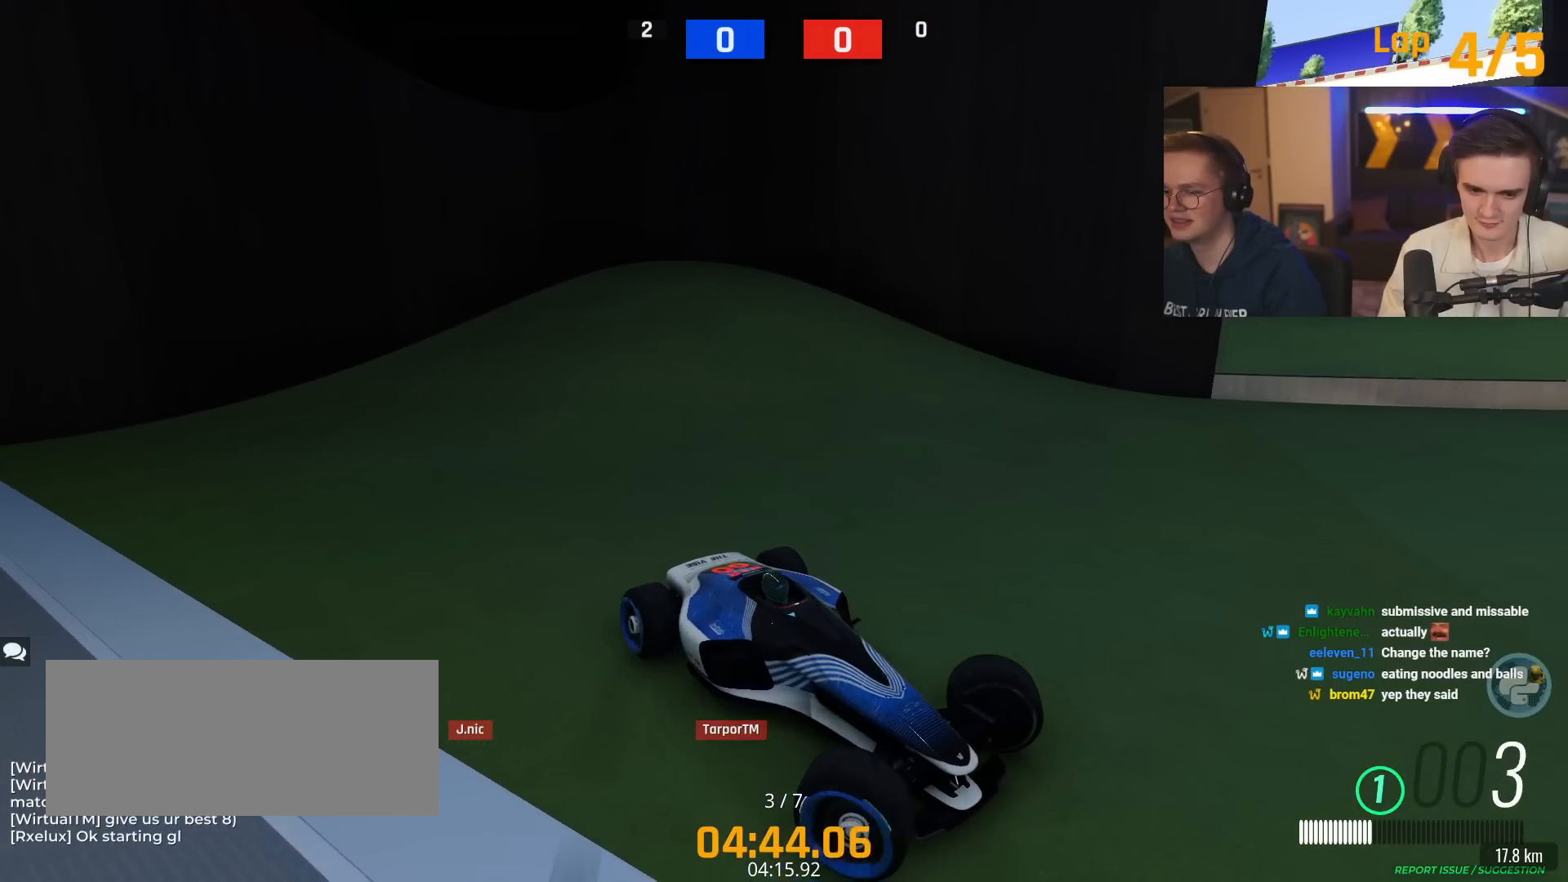
{"keys": ["left", "up"], "events": [[484, "down", "up"]]}
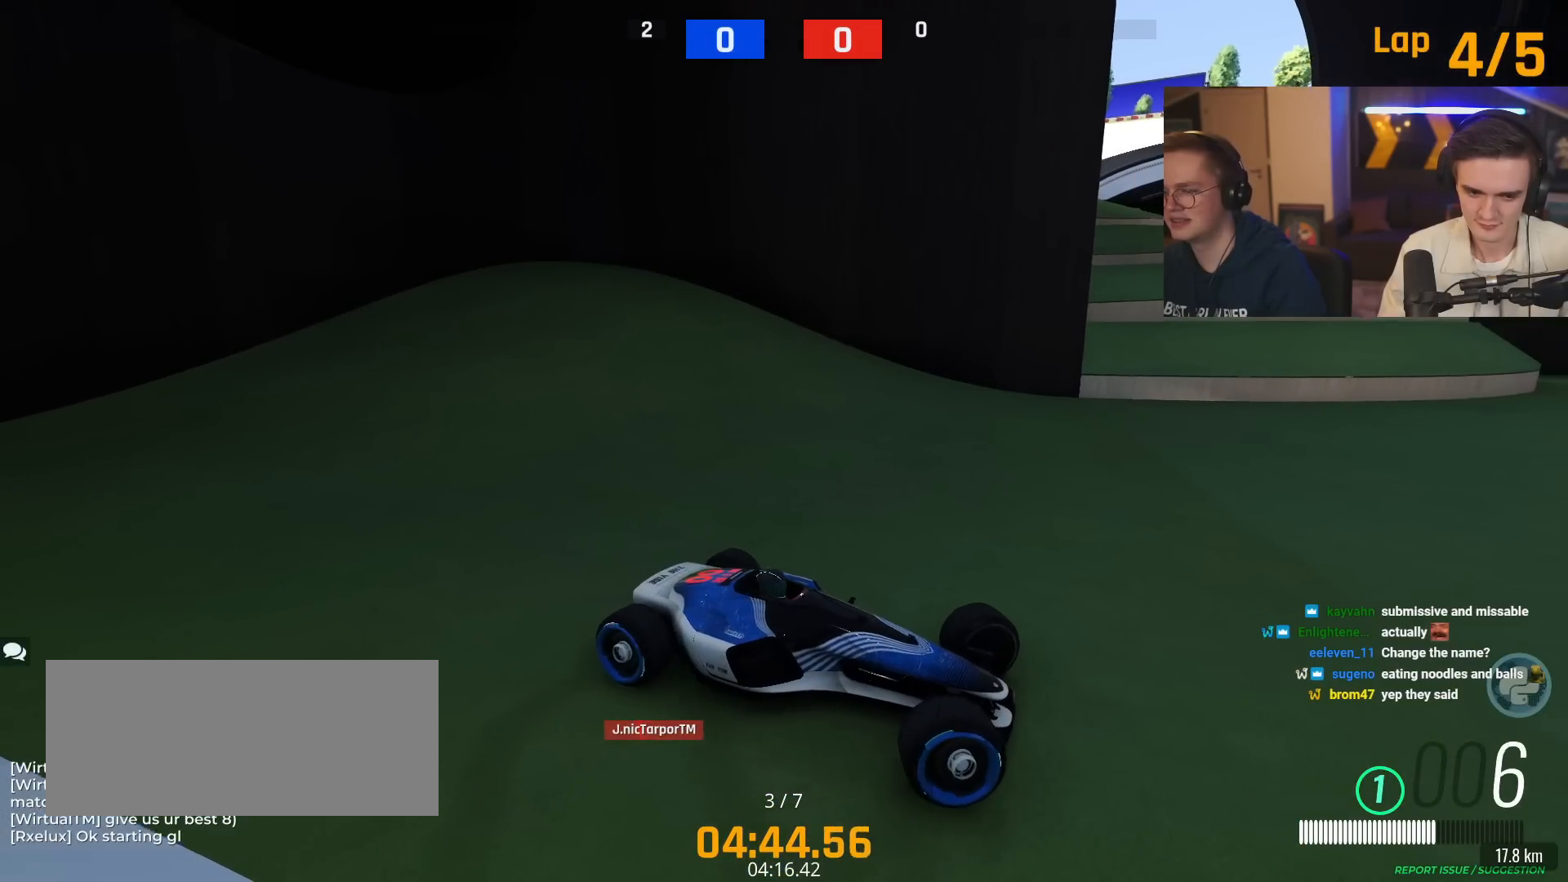
{"keys": [], "events": [[66, "left", "up"], [66, "right", "down"], [350, "right", "up"], [400, "up", "up"]]}
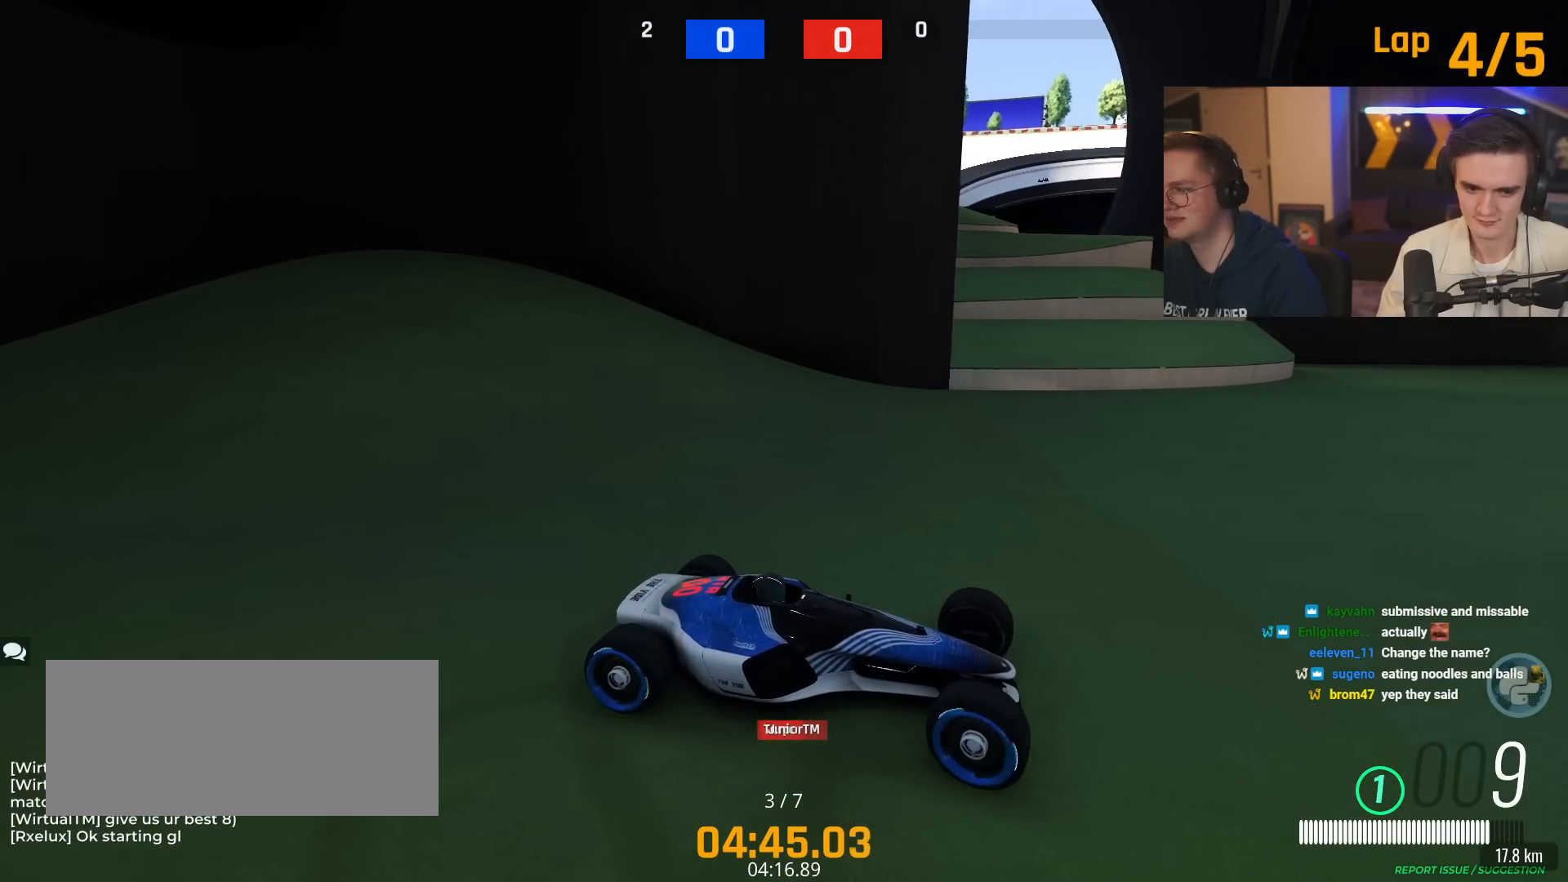
{"keys": [], "events": []}
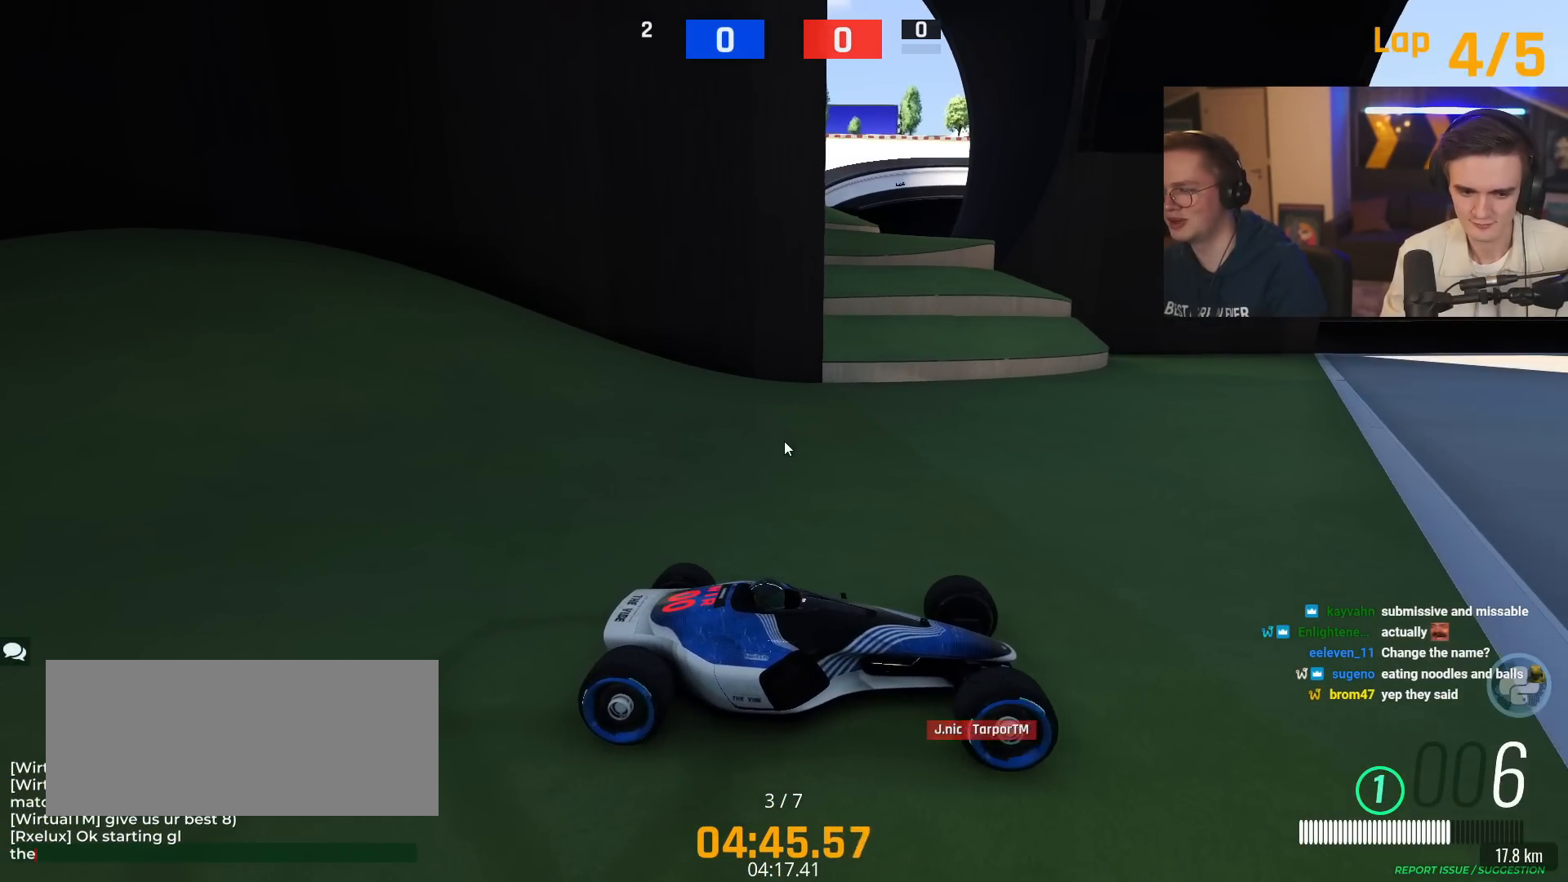
{"keys": [], "events": []}
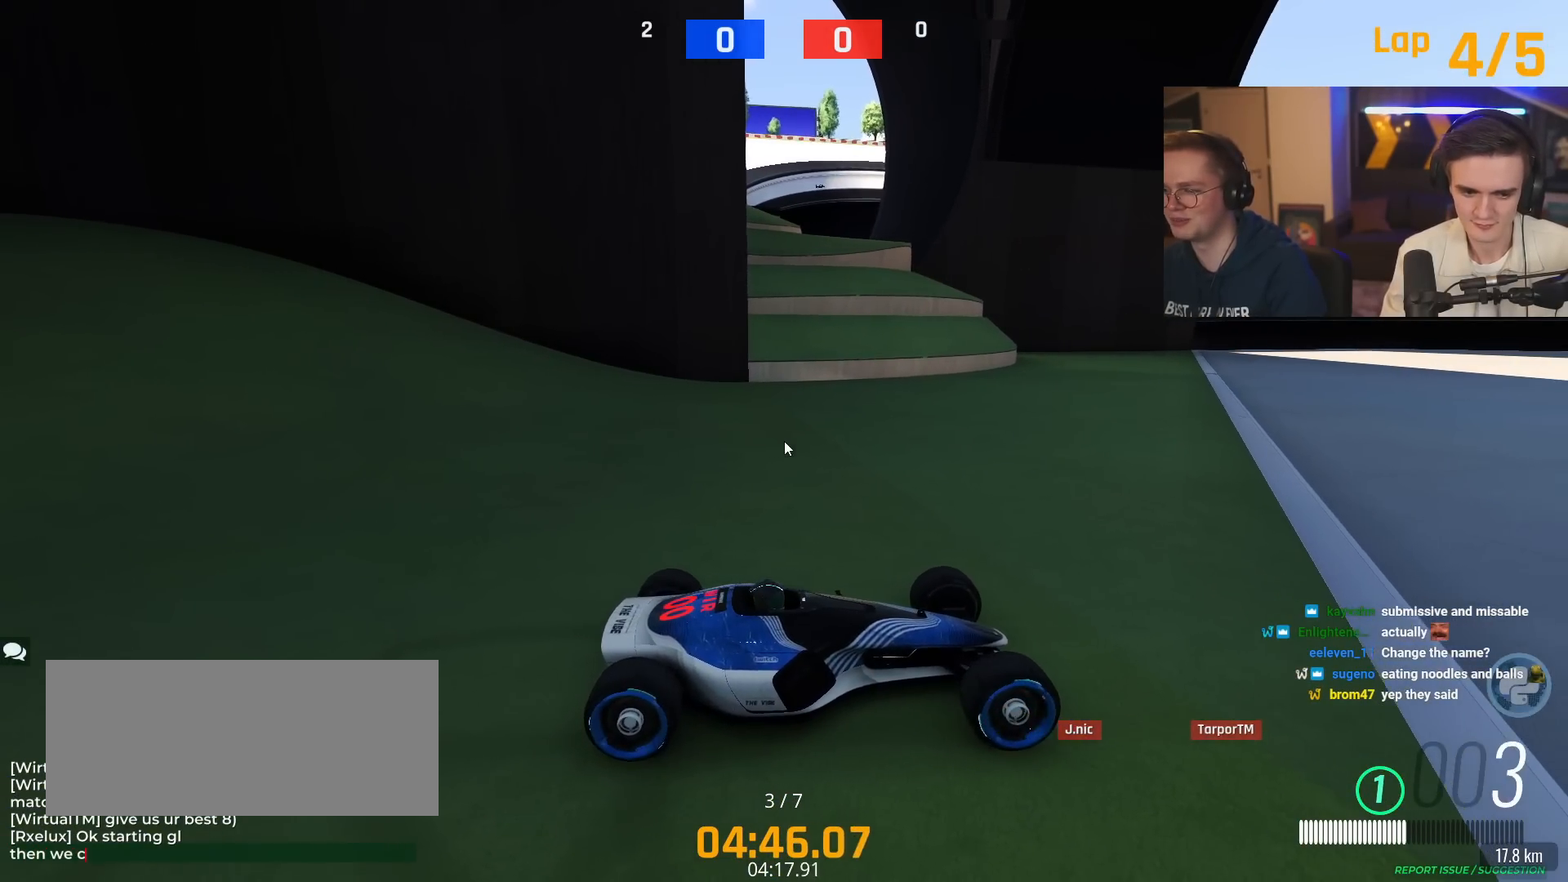
{"keys": [], "events": []}
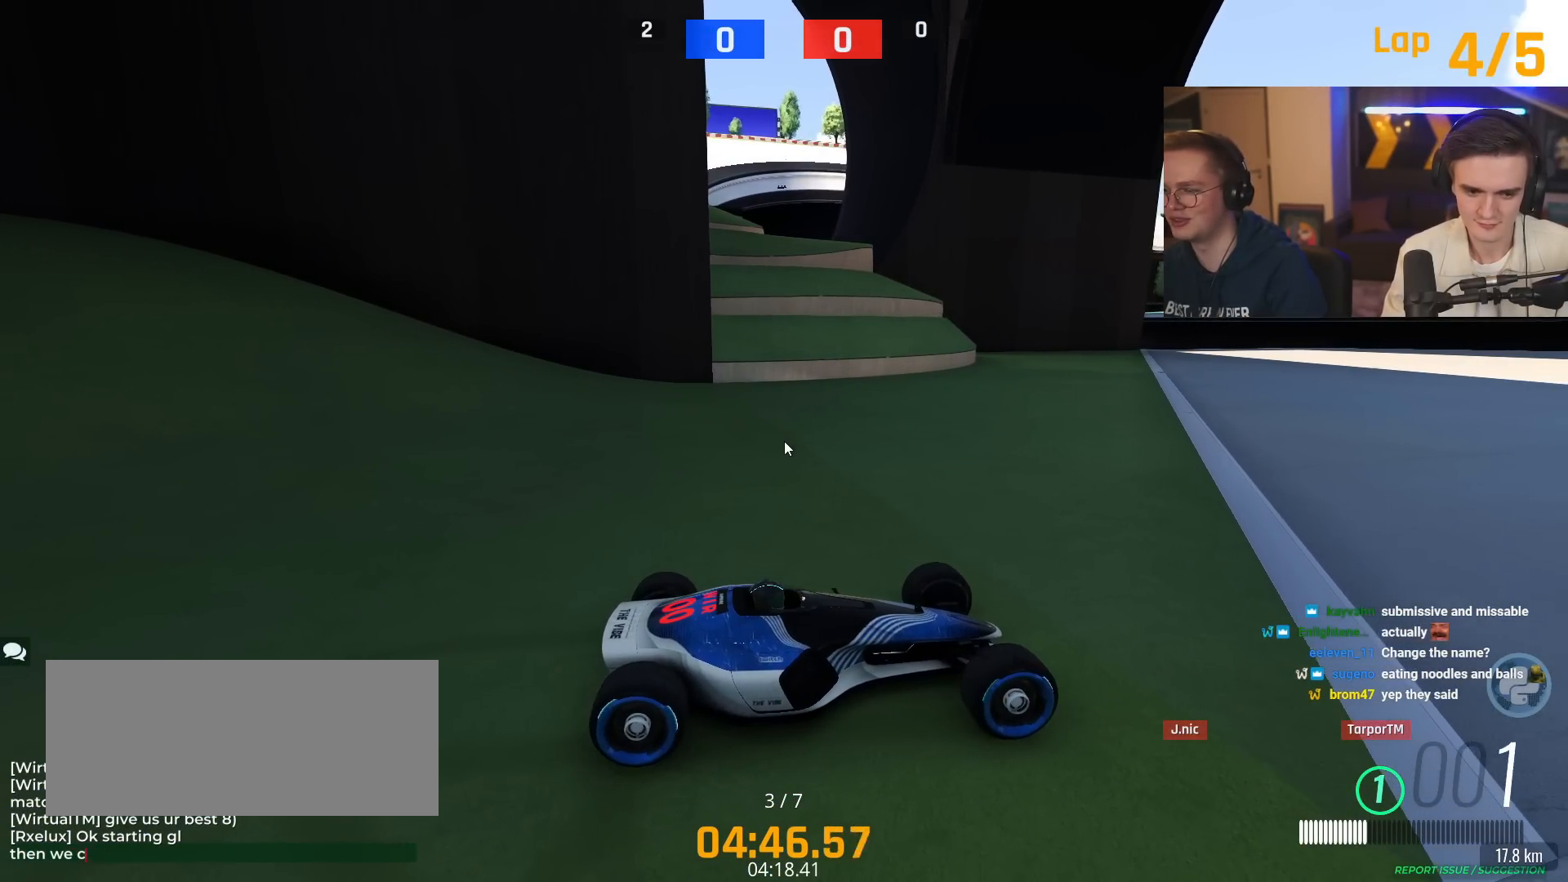
{"keys": [], "events": []}
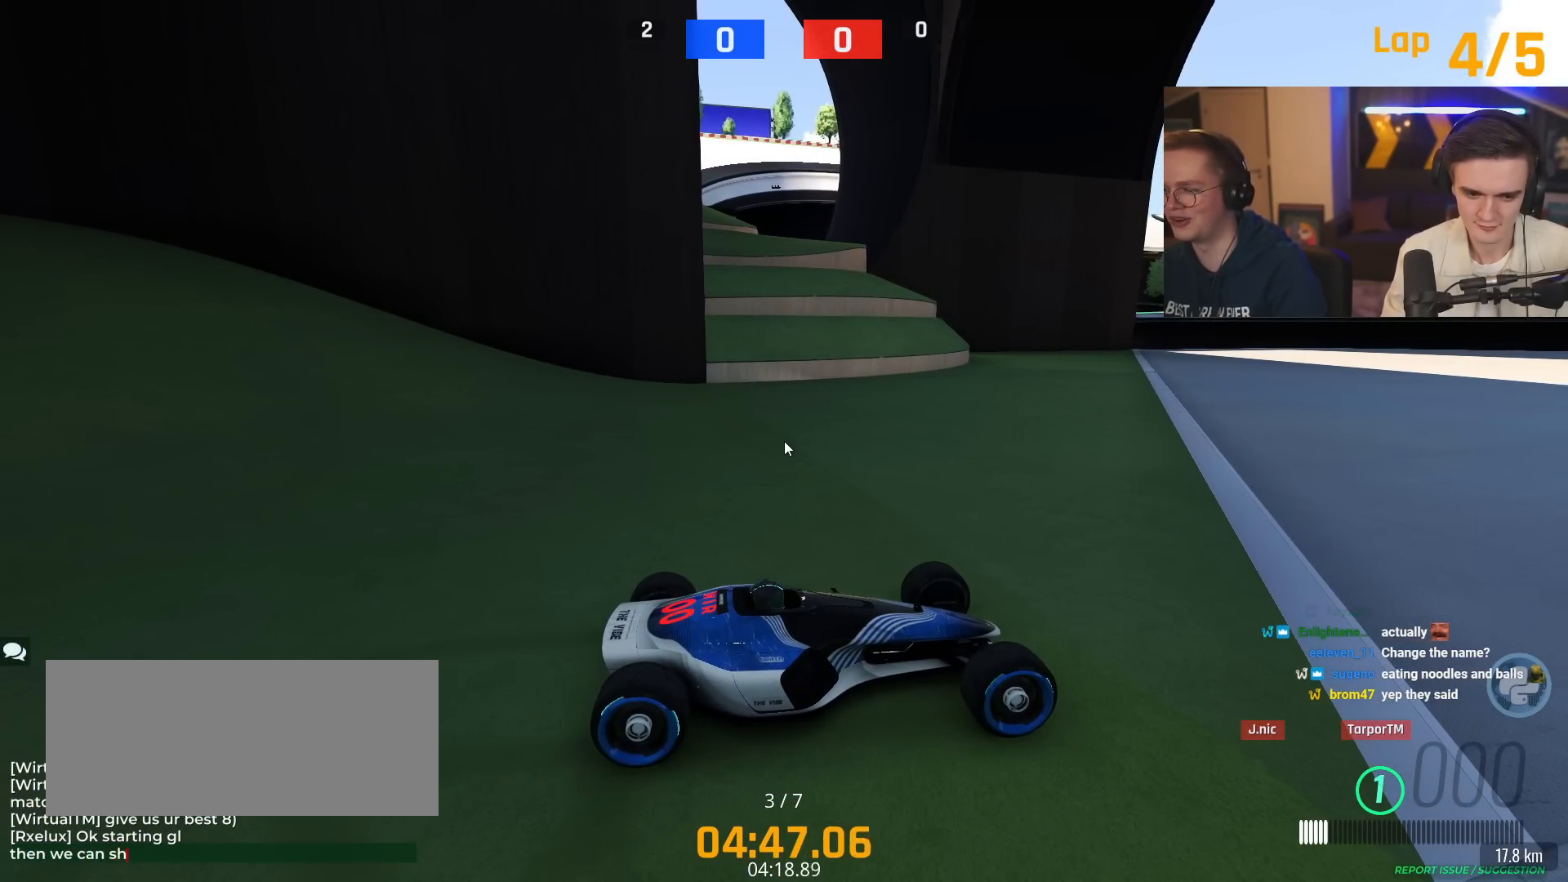
{"keys": [], "events": []}
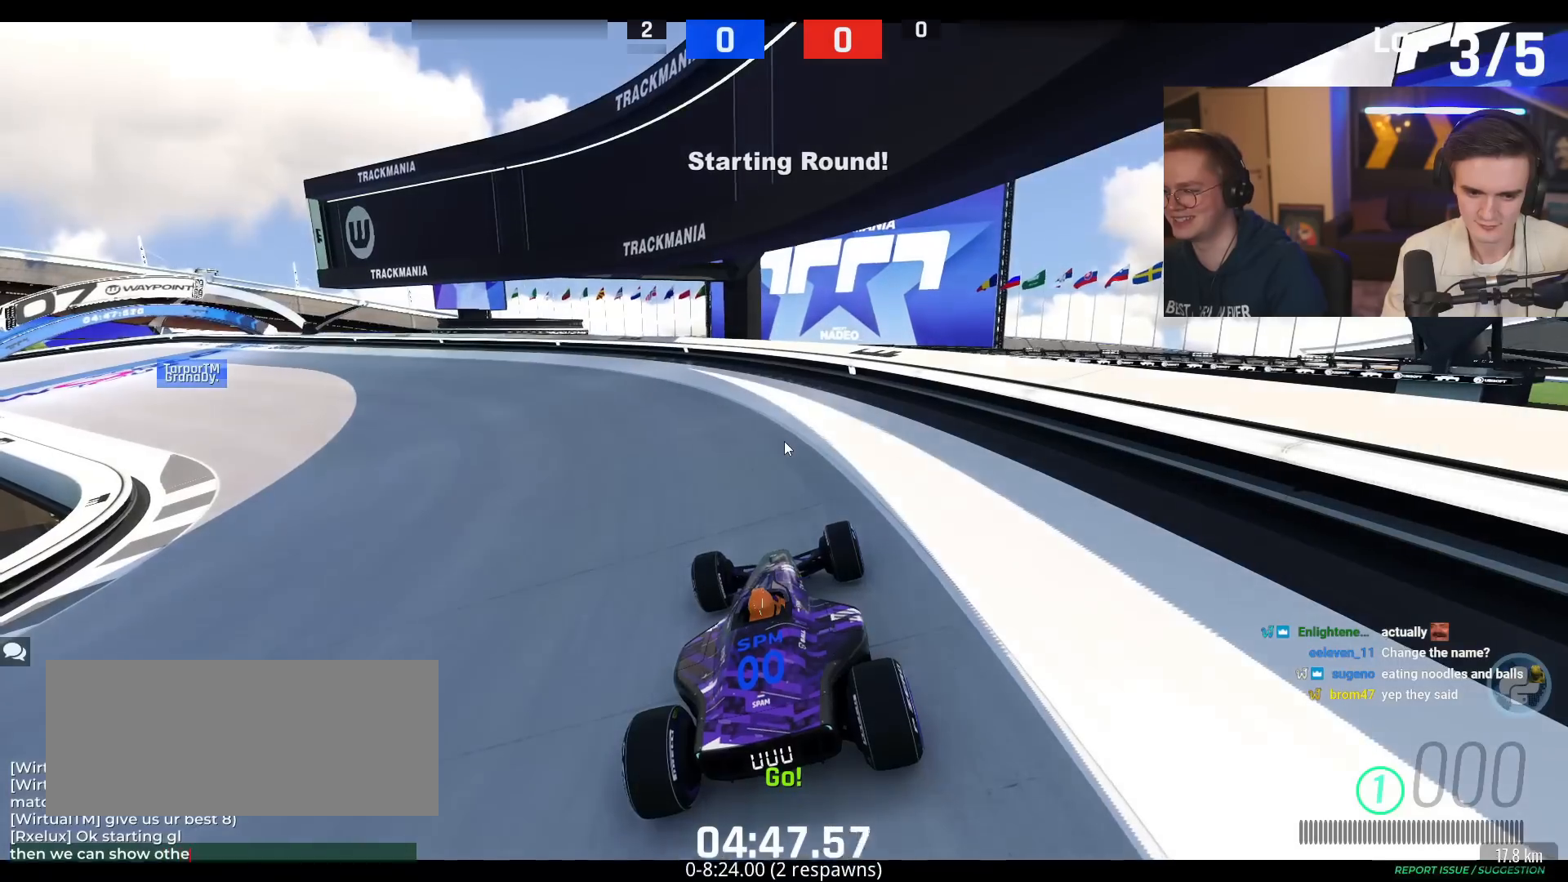
{"keys": [], "events": []}
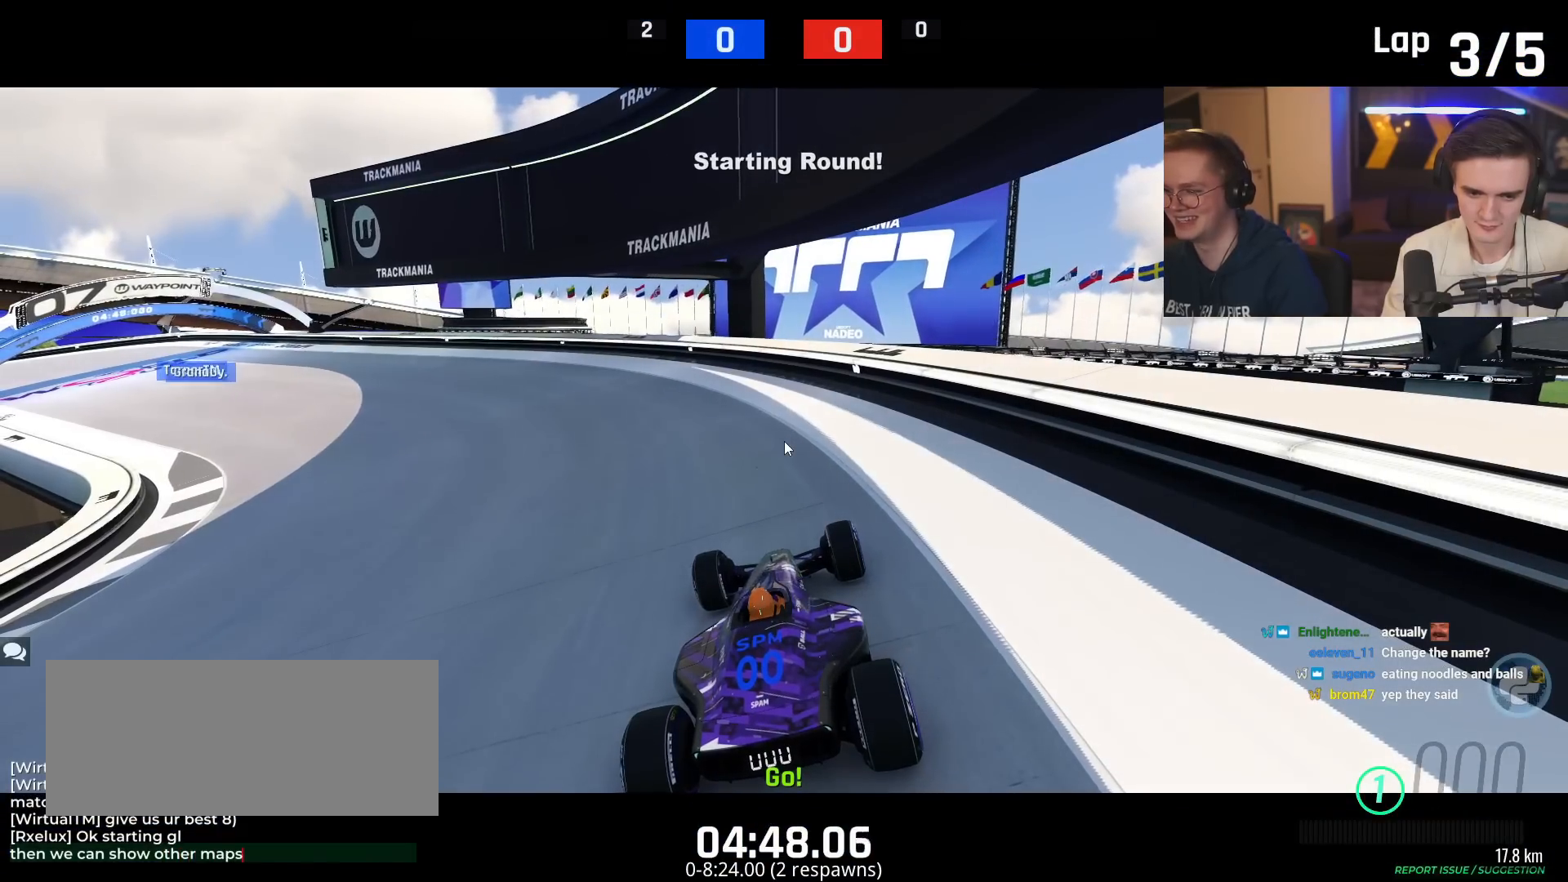
{"keys": [], "events": []}
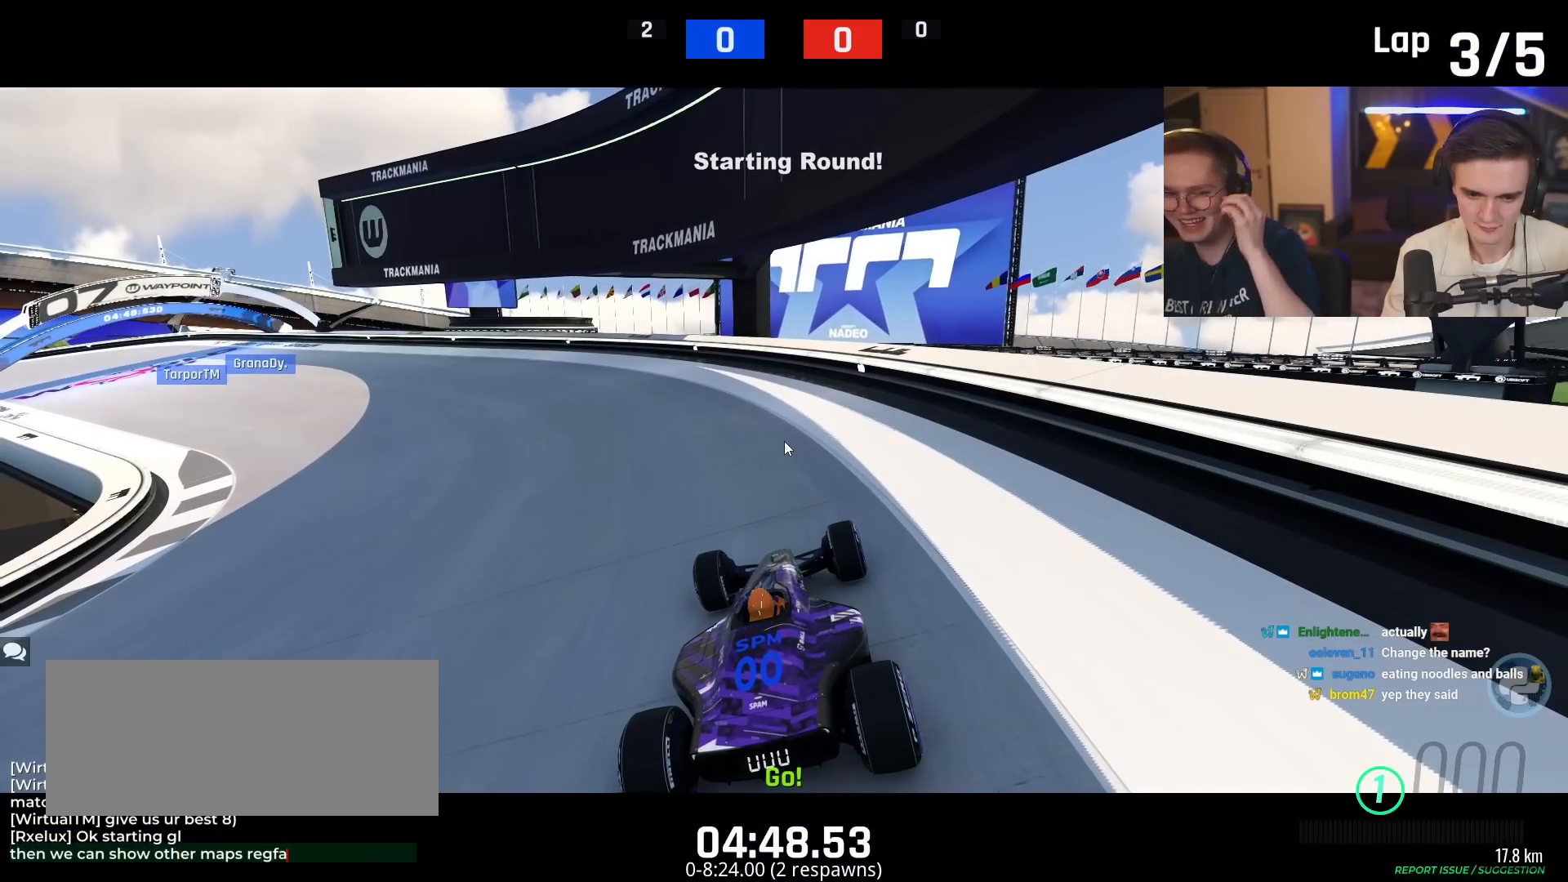
{"keys": [], "events": []}
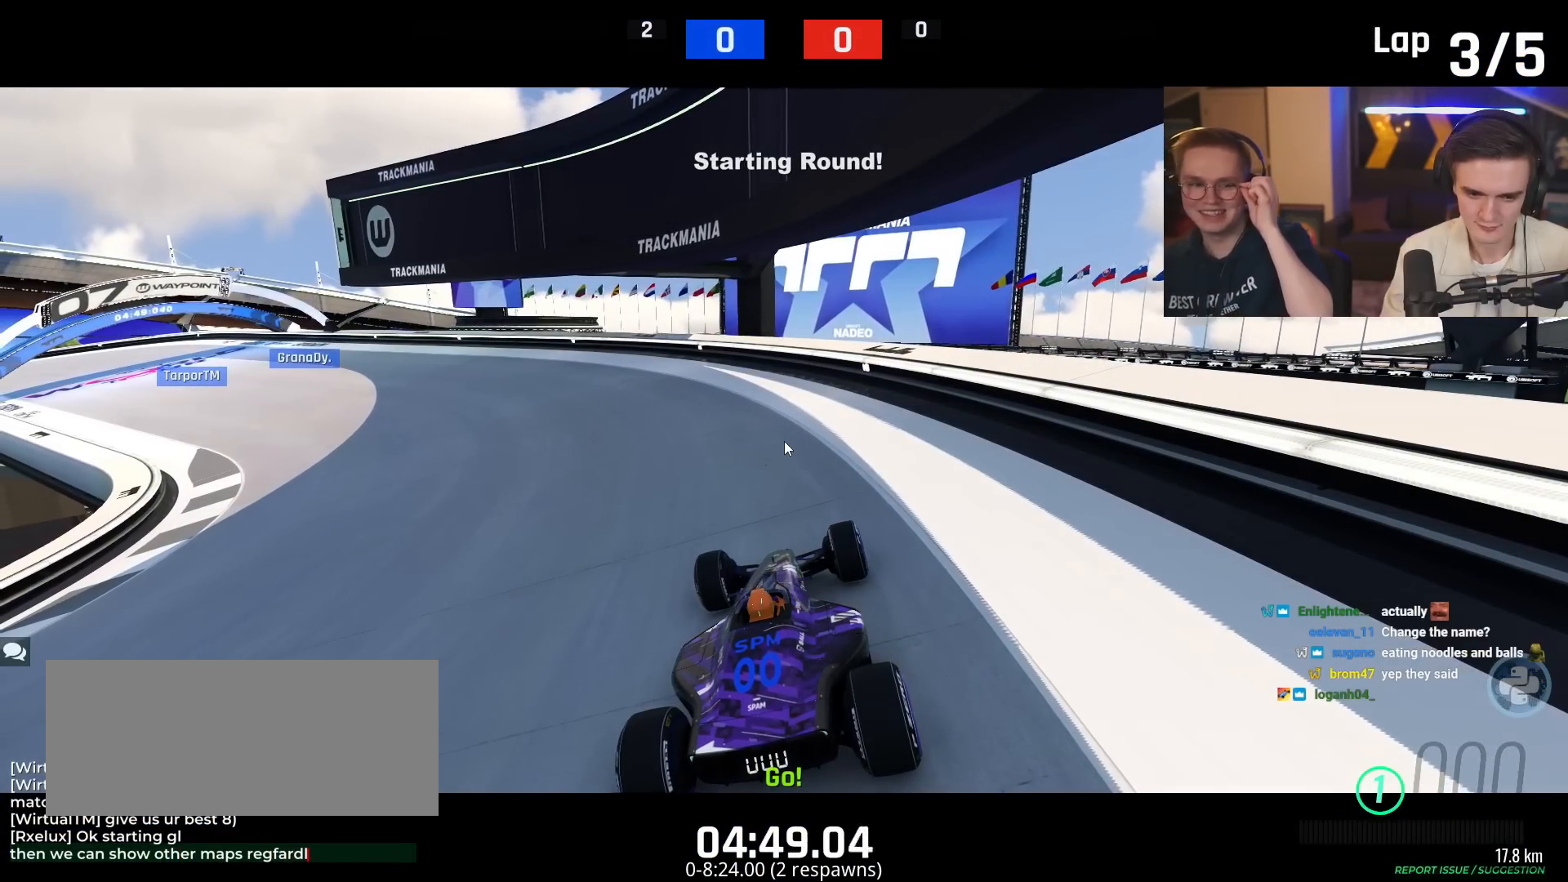
{"keys": ["up"], "events": [[317, "up", "down"]]}
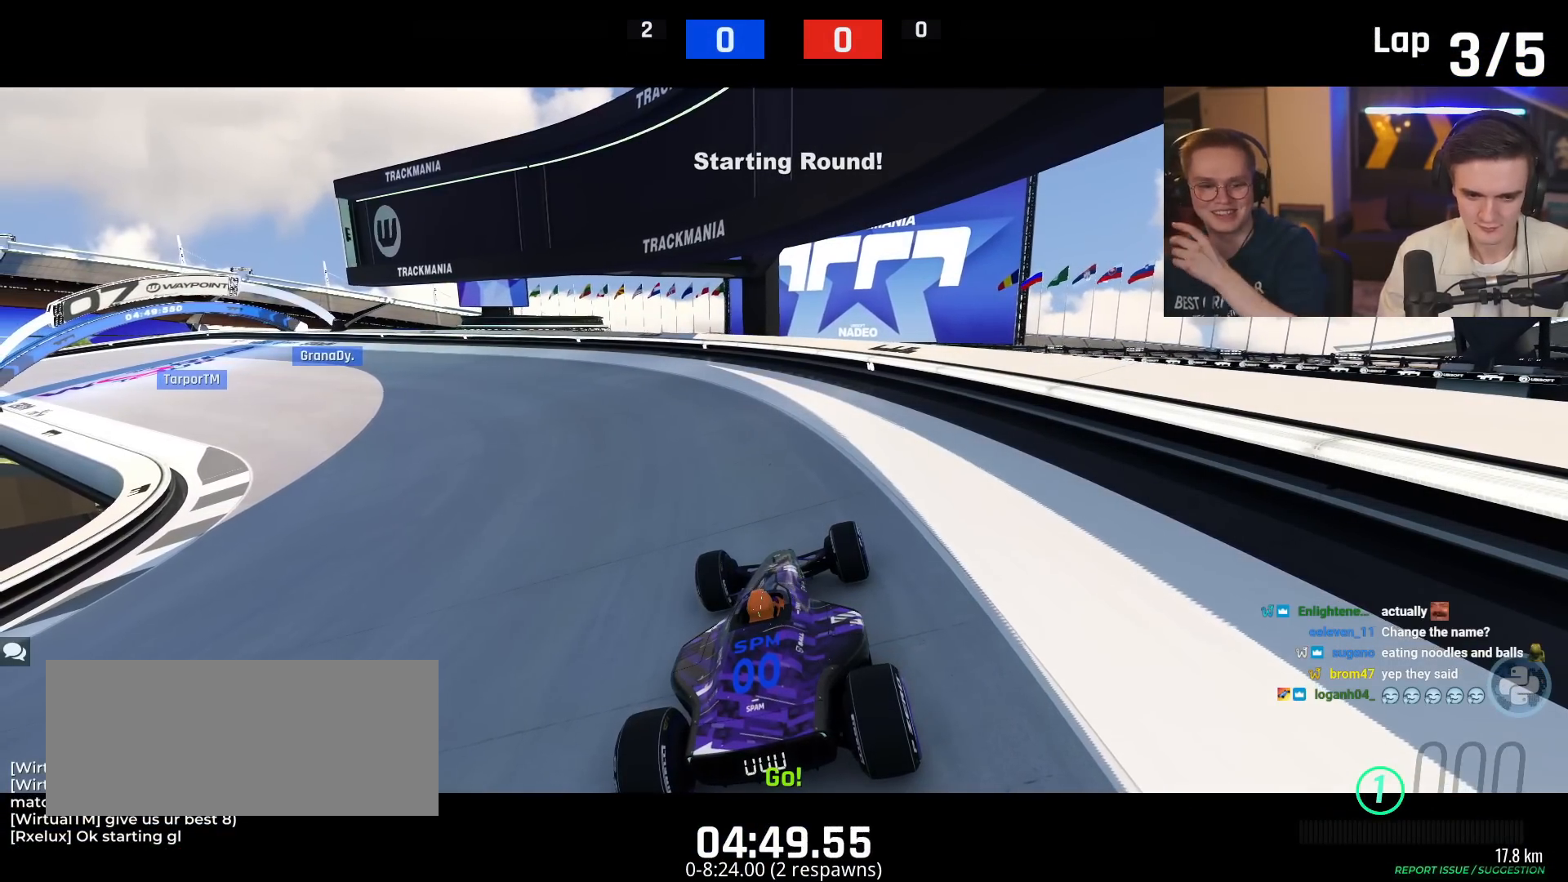
{"keys": ["right", "up"], "events": [[334, "left", "down"], [434, "left", "up"], [434, "right", "down"]]}
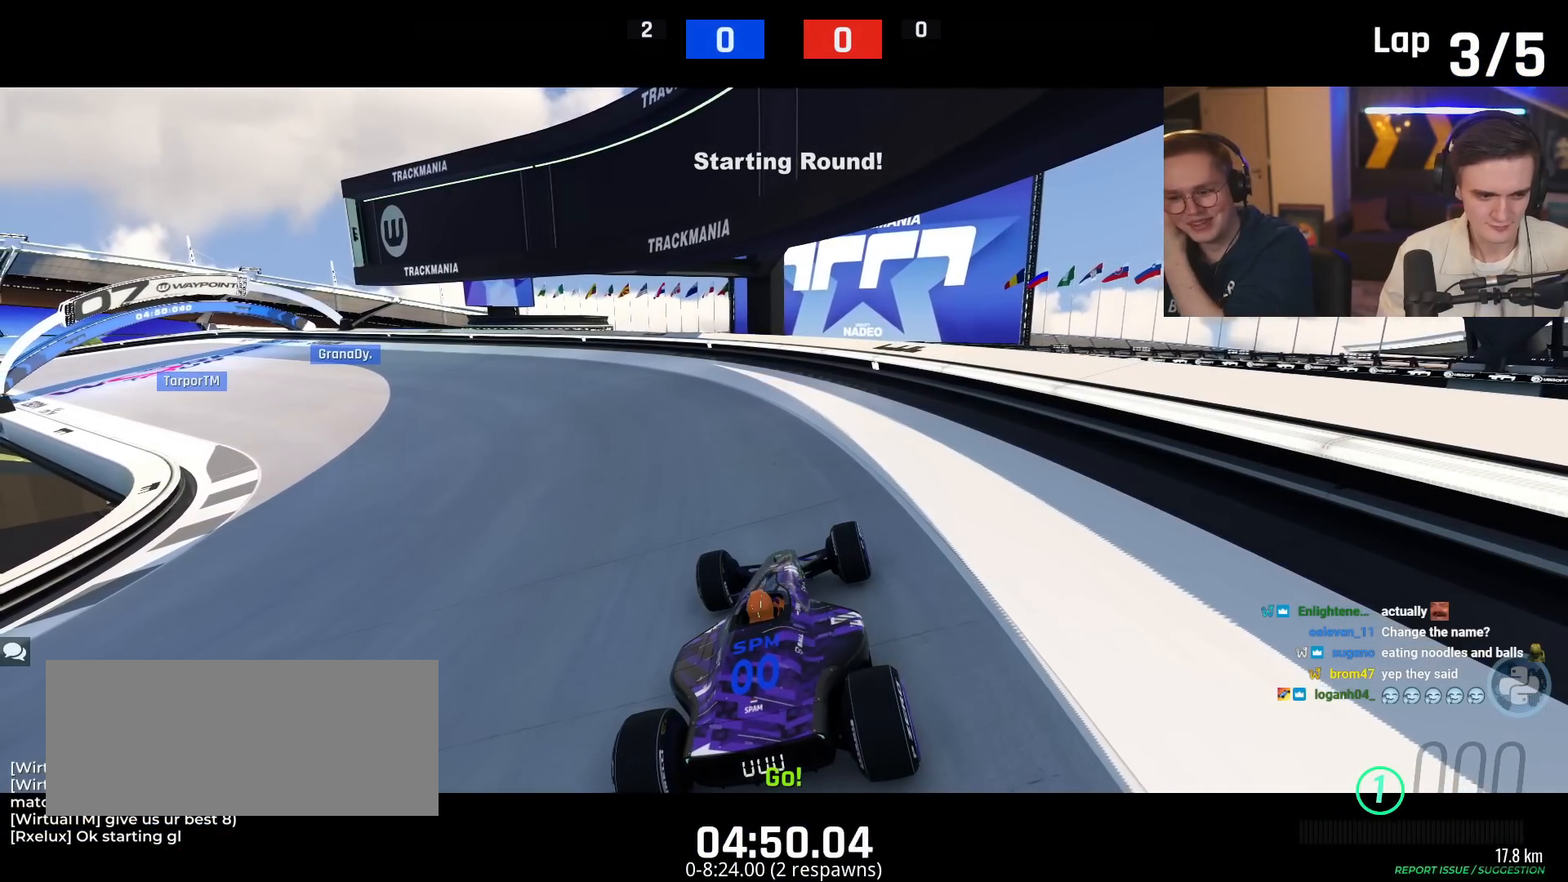
{"keys": ["up"], "events": [[16, "left", "down"], [16, "right", "up"], [116, "left", "up"], [116, "right", "down"], [216, "right", "up"]]}
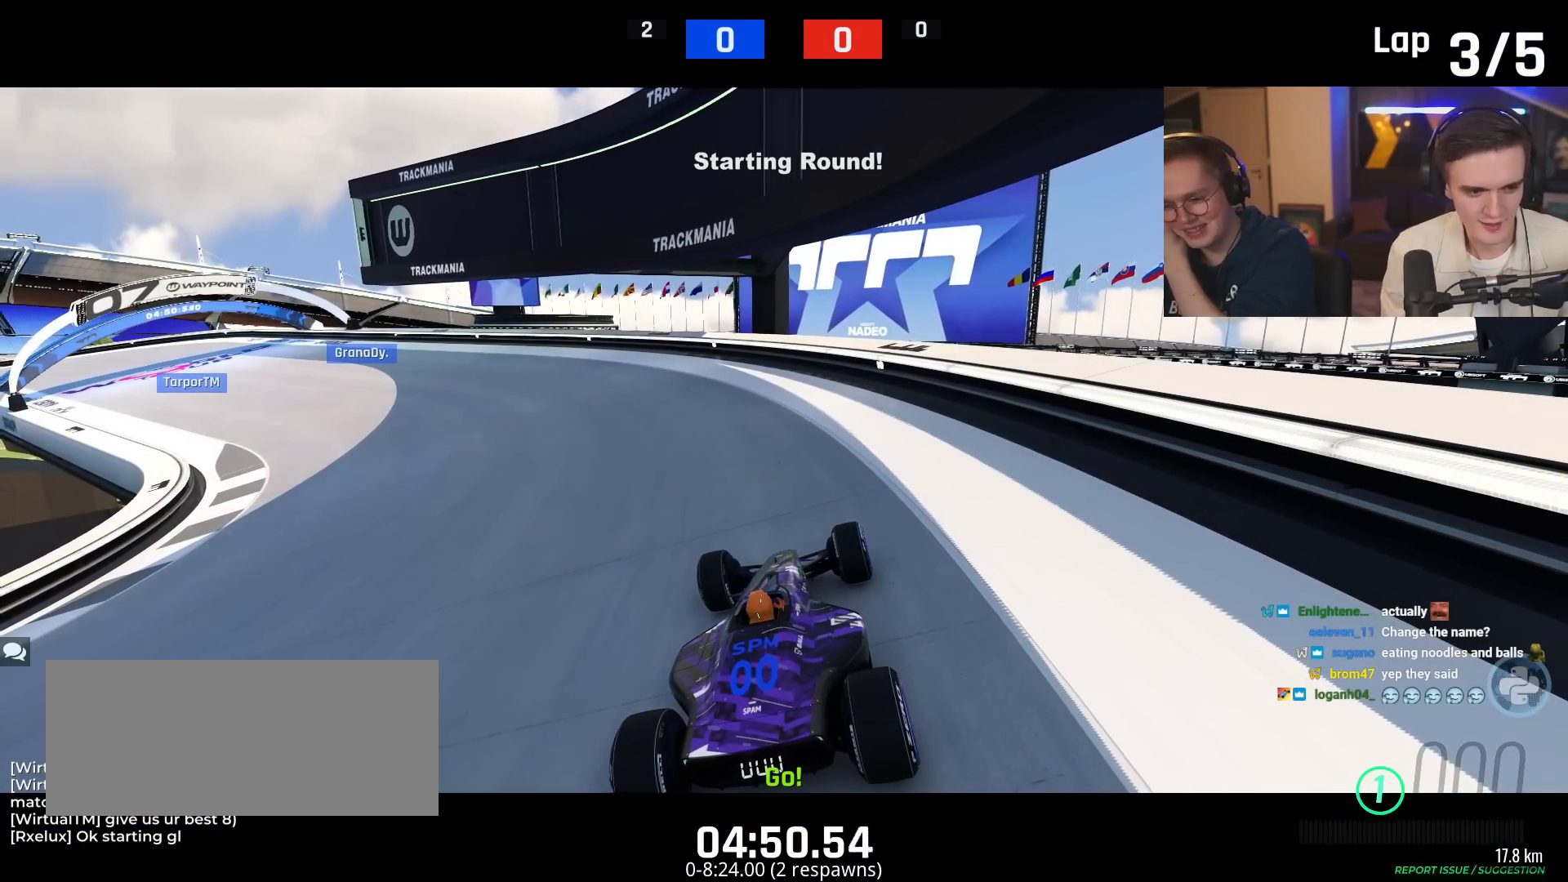
{"keys": ["up"], "events": []}
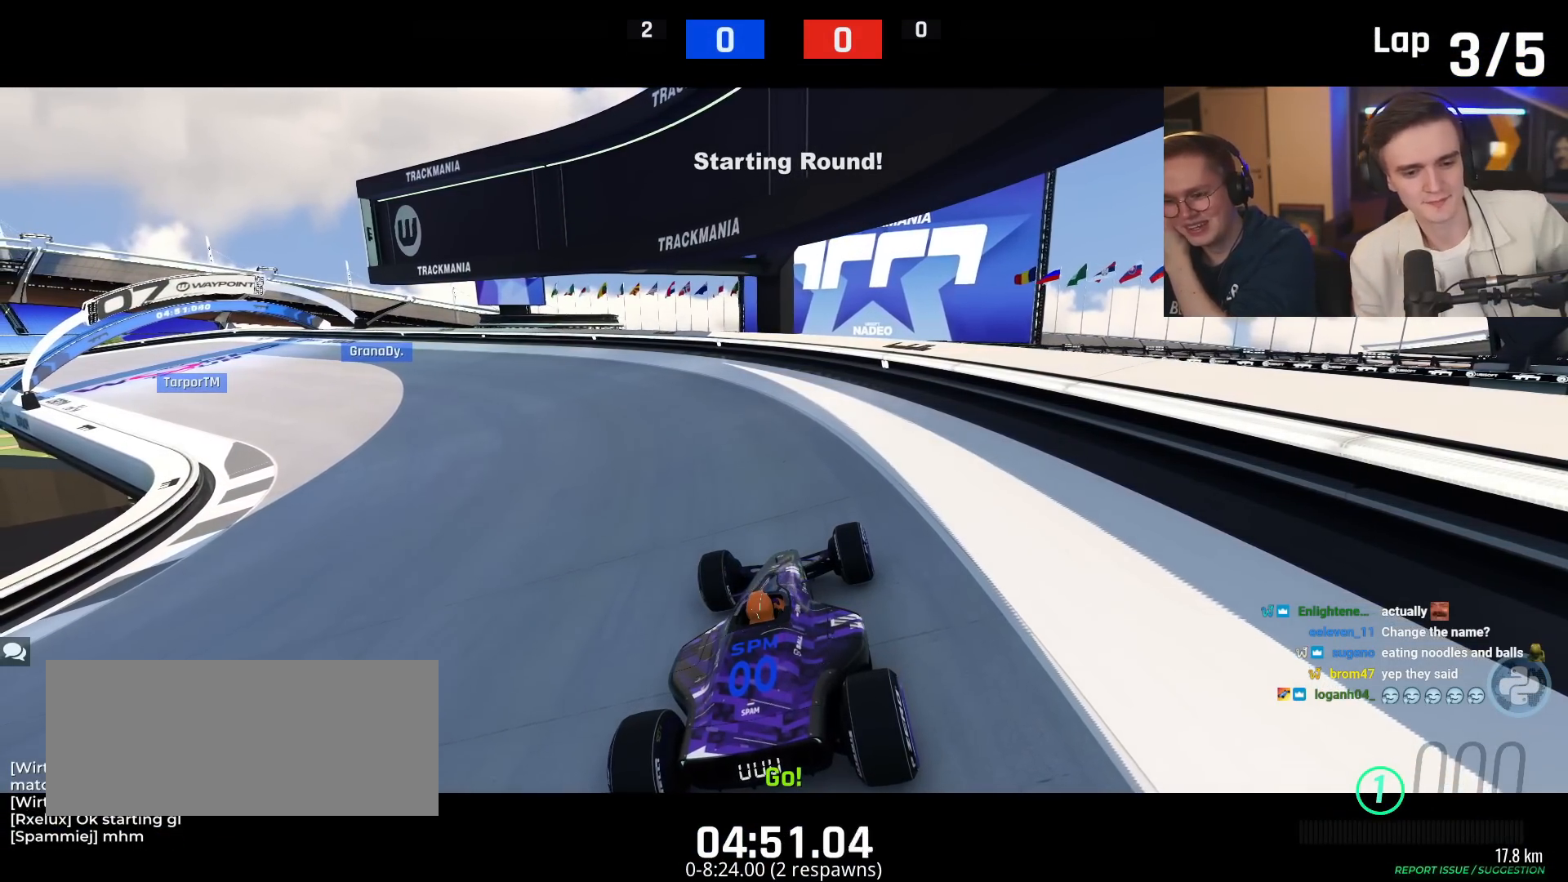
{"keys": ["up"], "events": []}
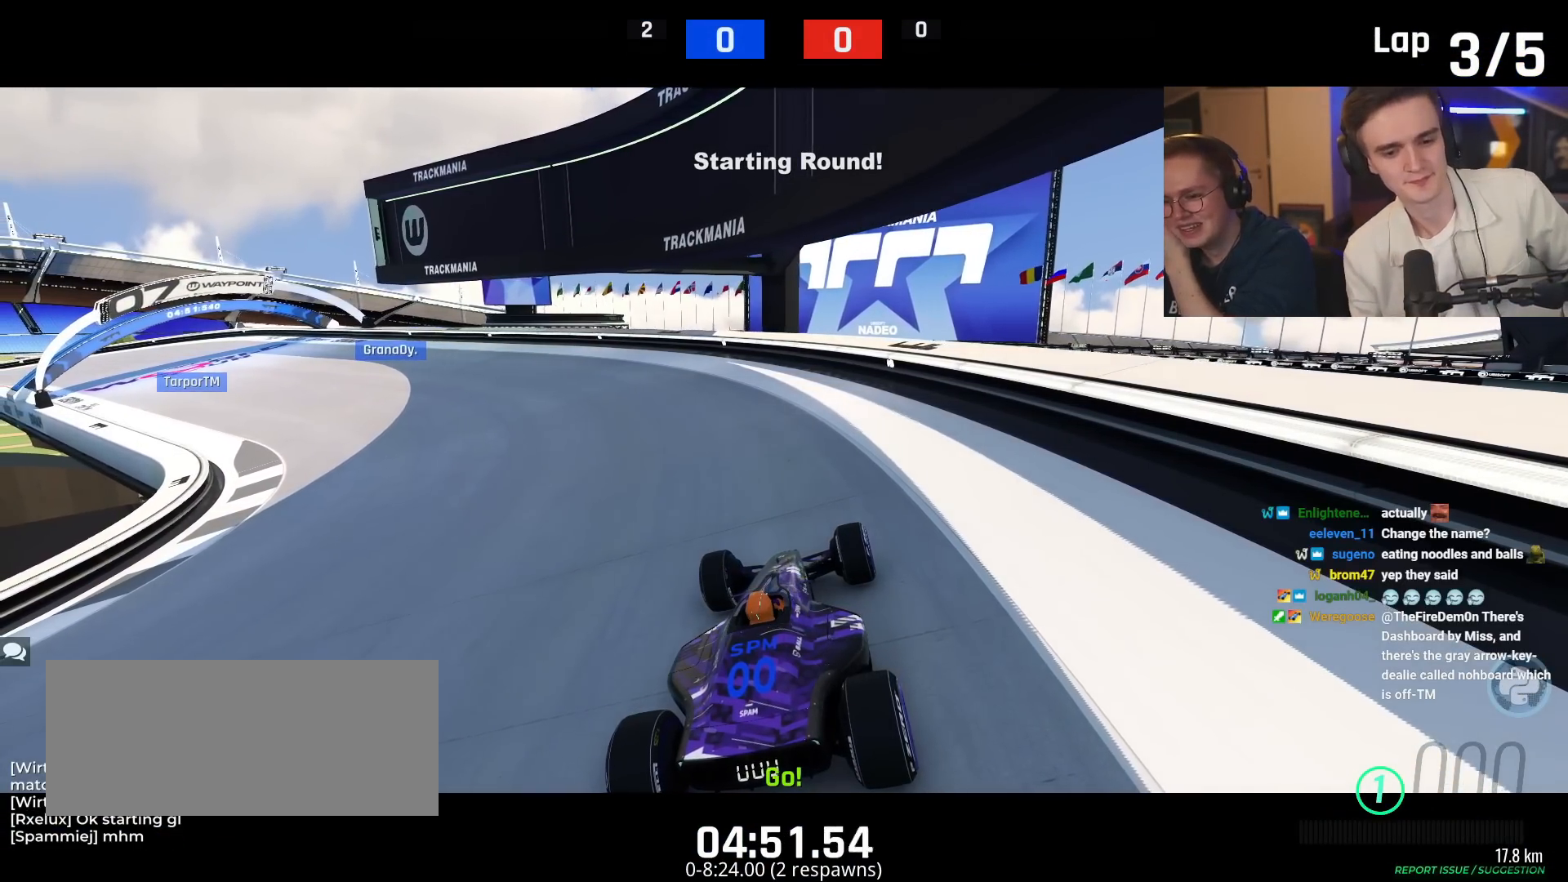
{"keys": ["up"], "events": []}
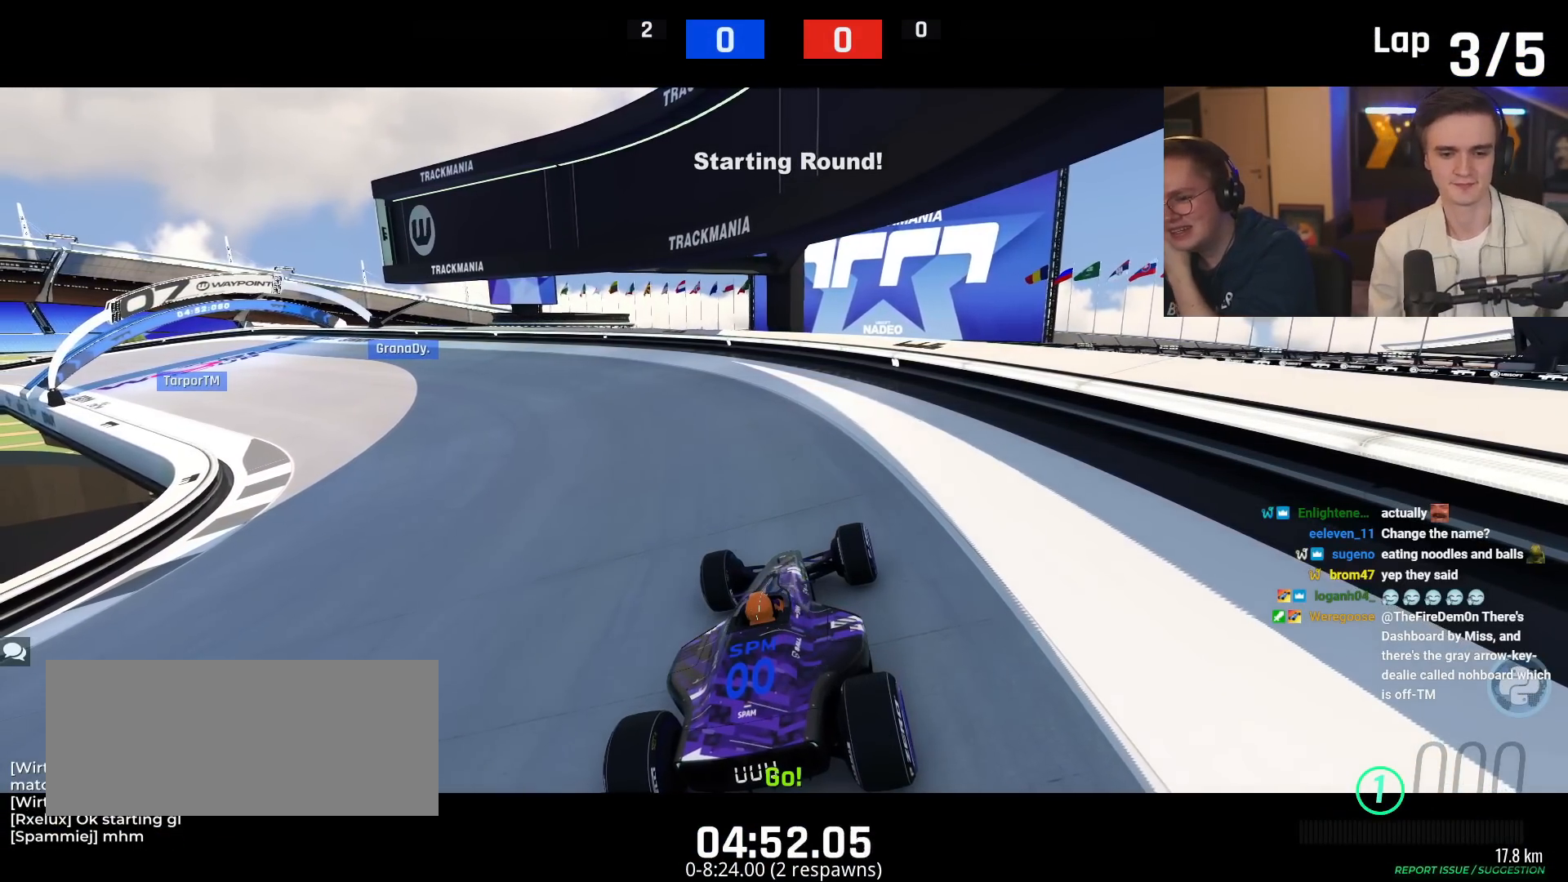
{"keys": ["up"], "events": []}
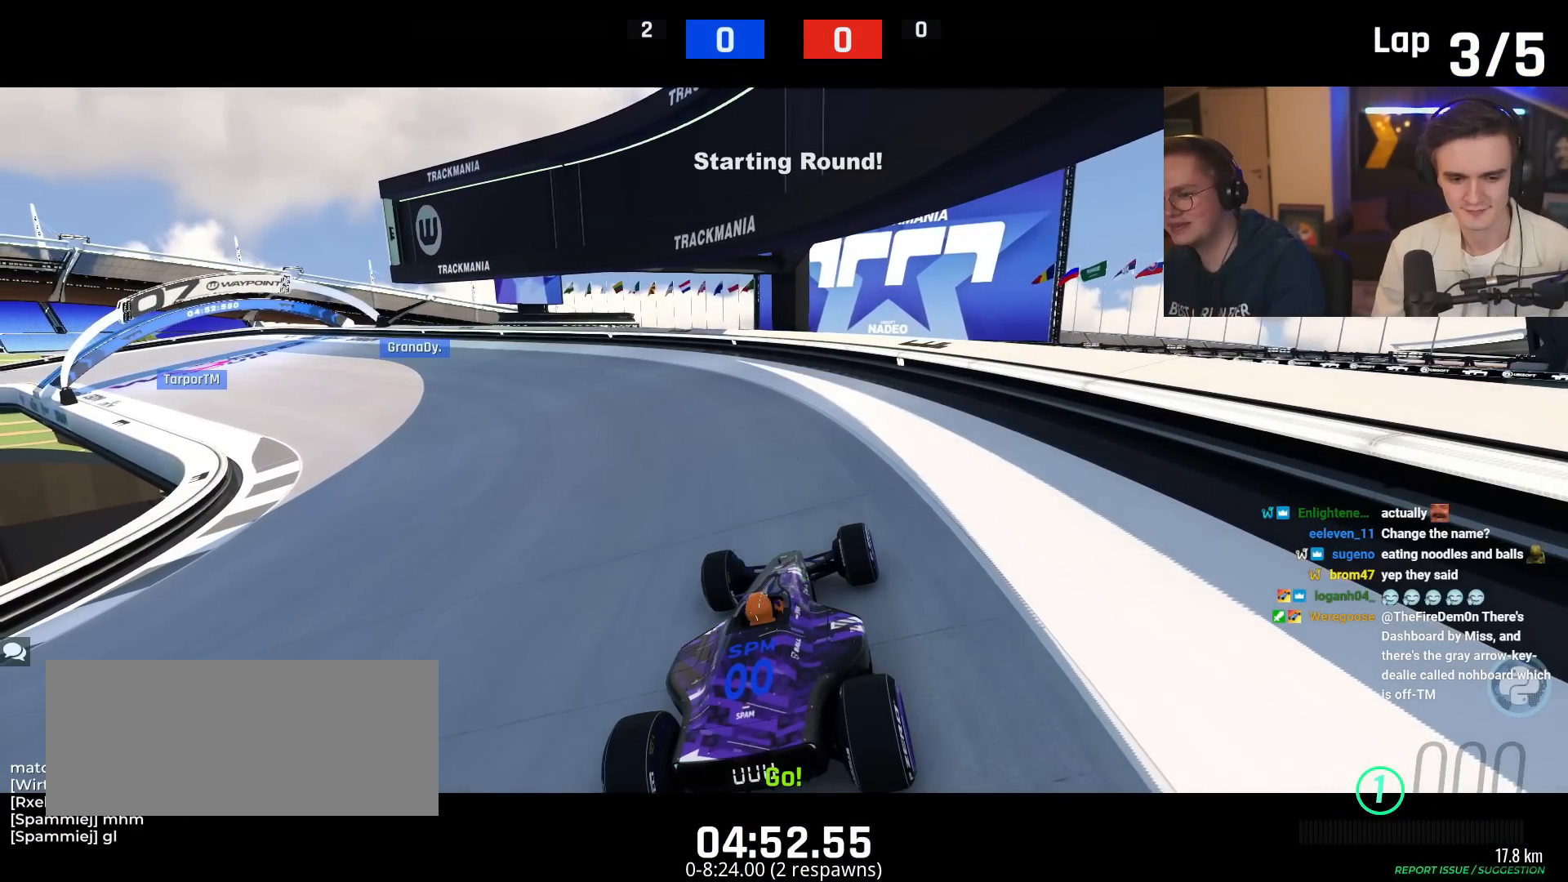
{"keys": [], "events": [[484, "up", "up"]]}
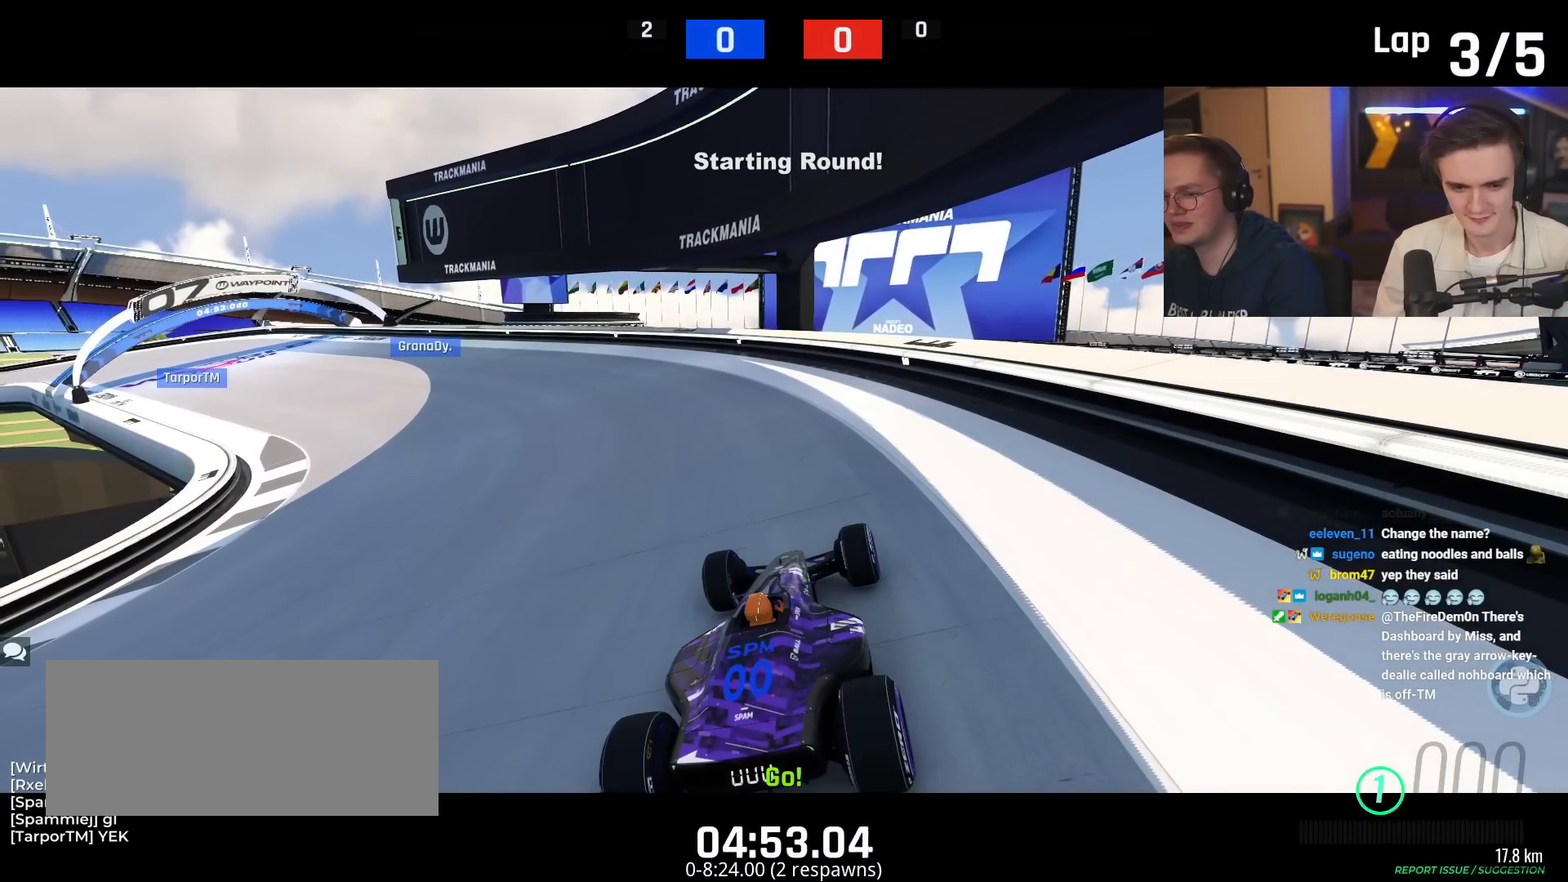
{"keys": [], "events": []}